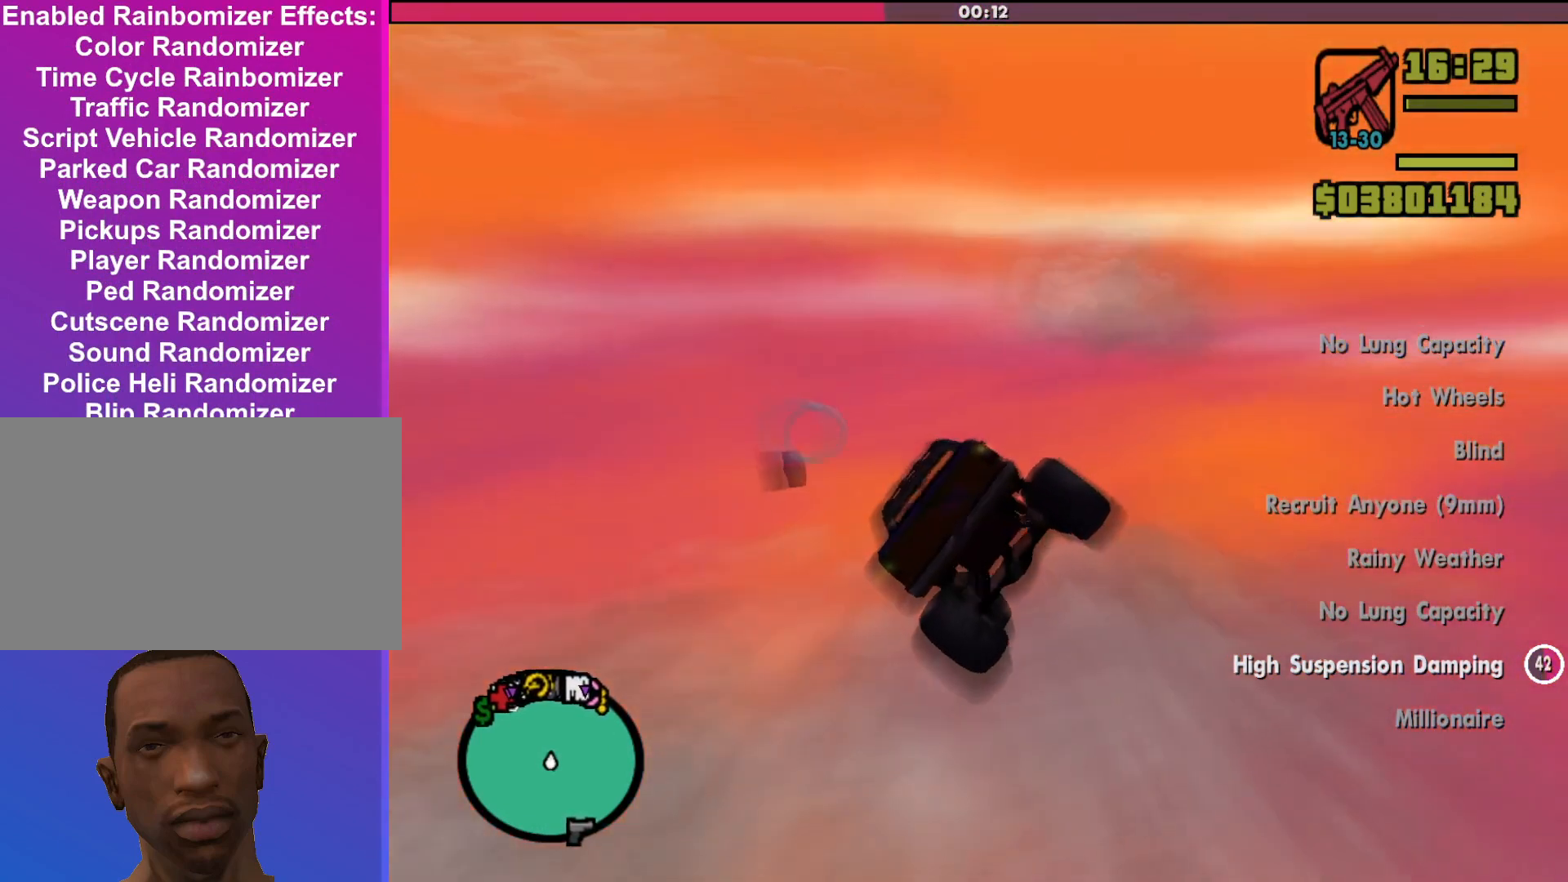
Gameplay with keyboard and mouse; each line is a JSON object with the keys and mouse buttons held at the frame after it. "events" lists presses ("down") and releases ("up") of "a", "alt", "c", "d", "down", "e", "escape", "f", "g", "h", "left", "q", "right", "s", "shift", "space", "tab", "up", "v", "w", "mouse_left", "mouse_middle", "mouse_right", "mouse_wheel_up" and "mouse_wheel_down" between this image and that frame as [ms after this image, input, new state], when the widget could be followed in between. "mouse_left", "mouse_middle", "mouse_right", "mouse_wheel_up", "mouse_wheel_down" = the "left", "middle", "right", "wheel_up", "wheel_down" buttons of the "mouse" list. No other keys are recorded. Mouse movement is not recorded.
{"keys": ["a"], "mouse": [], "events": [[200, "right", "up"], [233, "right", "down"], [333, "right", "up"], [333, "w", "up"], [367, "down", "up"], [433, "a", "down"]]}
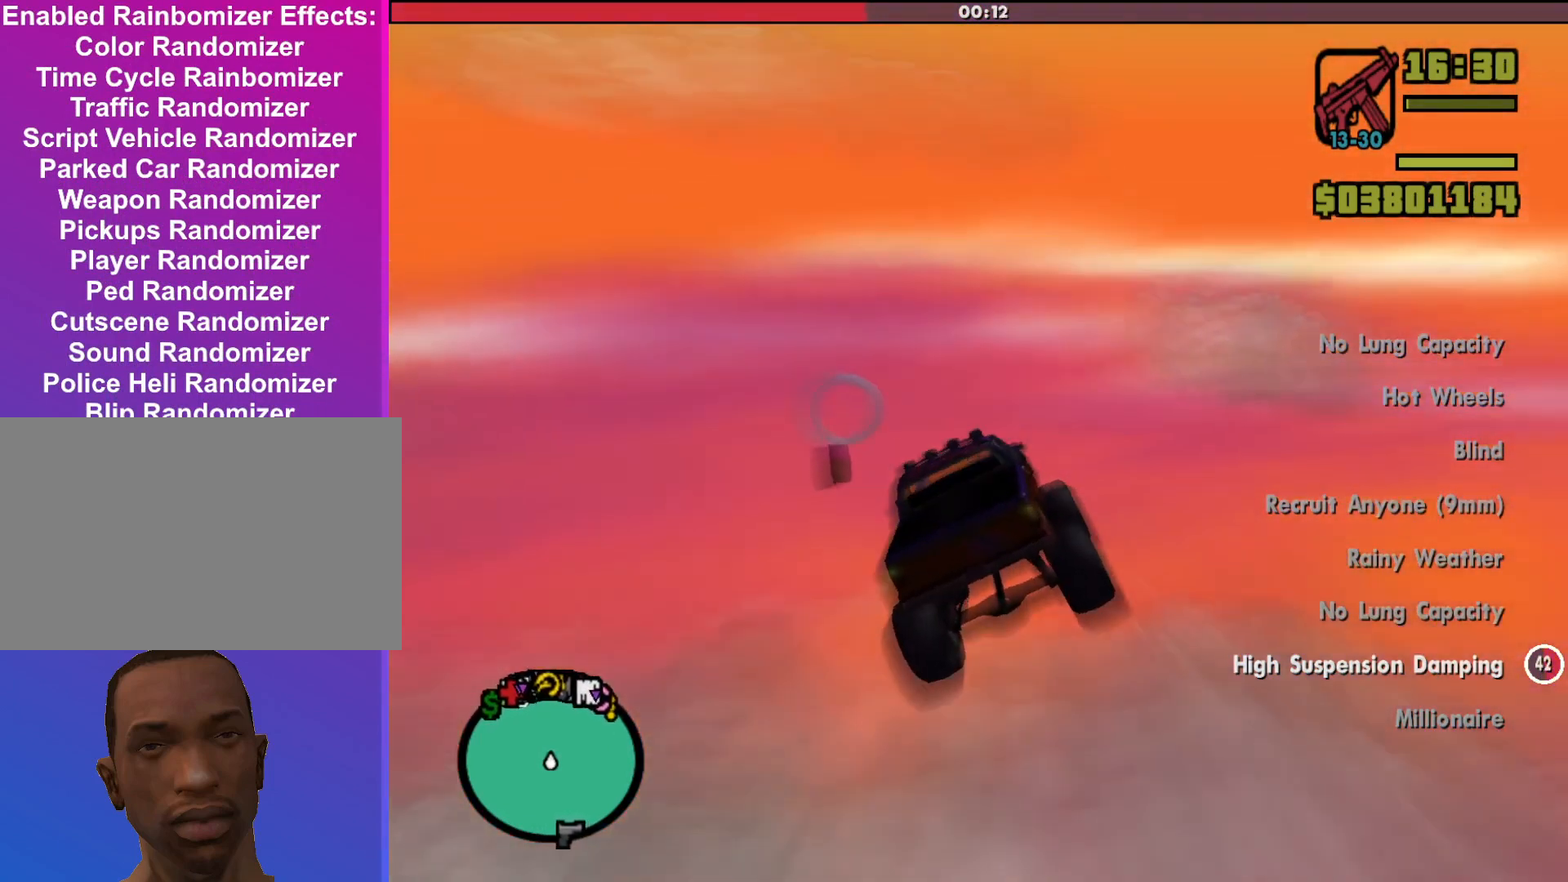
{"keys": ["up"], "mouse": [], "events": [[67, "a", "up"], [167, "up", "down"], [267, "d", "down"], [500, "d", "up"]]}
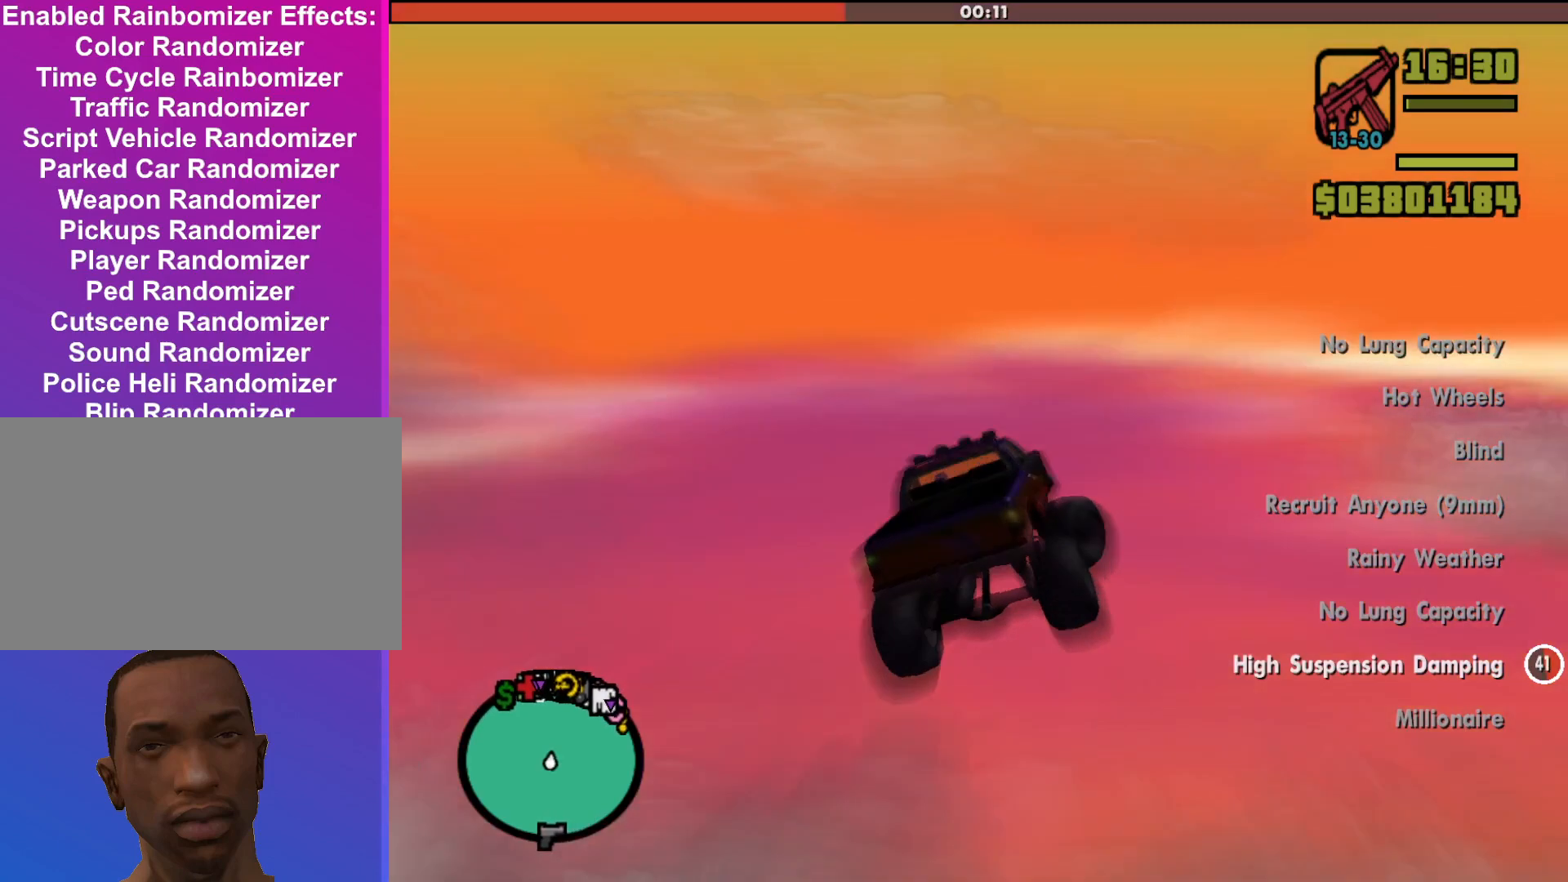
{"keys": ["w"], "mouse": [], "events": [[133, "up", "up"], [233, "w", "down"]]}
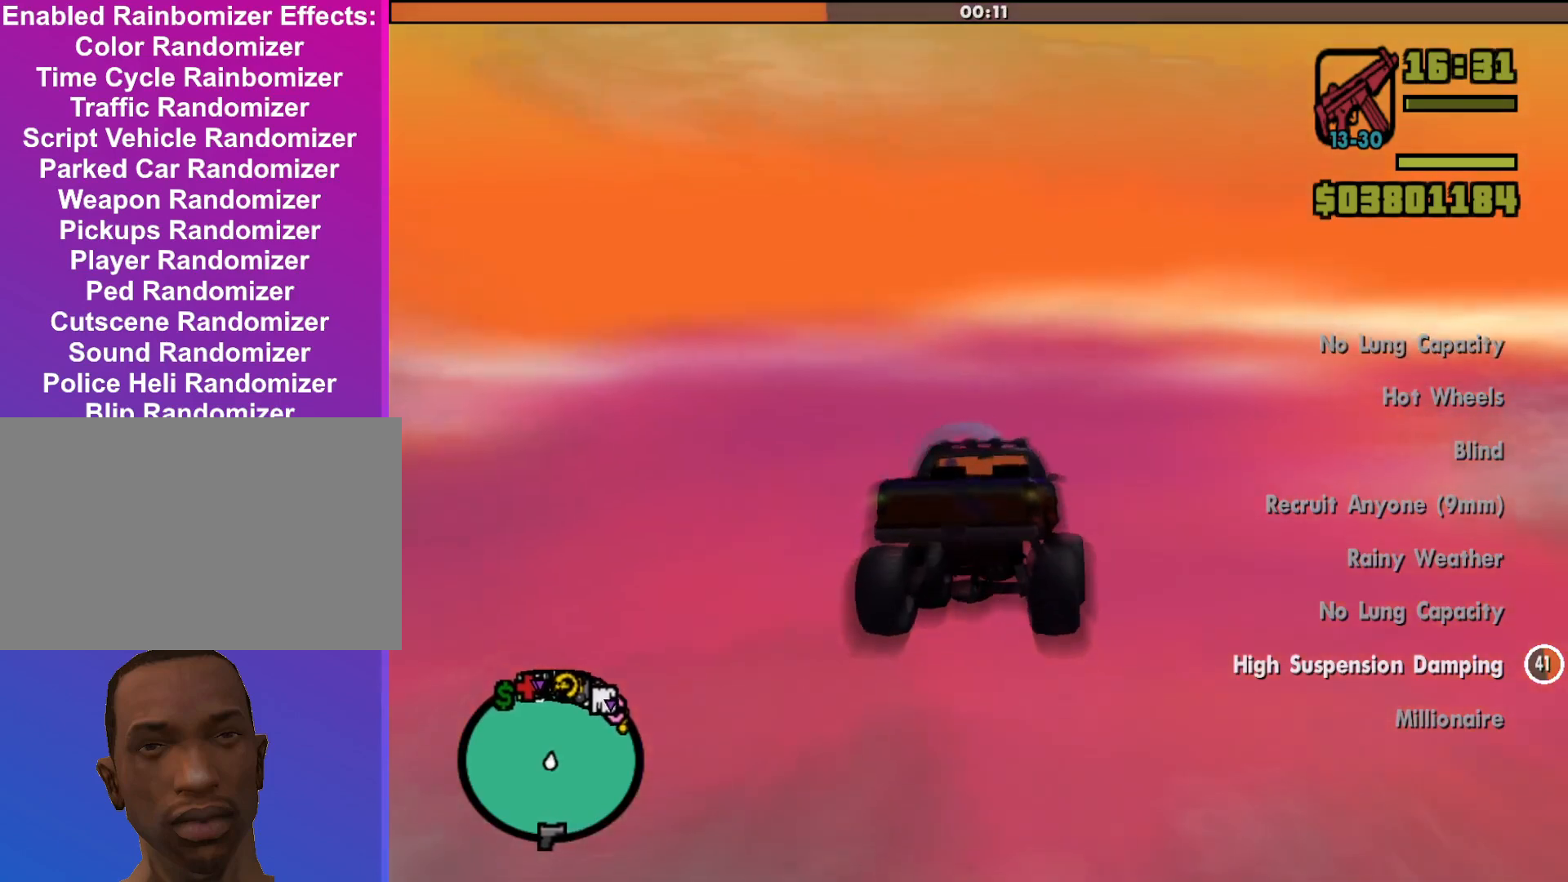
{"keys": ["down", "w"], "mouse": [], "events": [[133, "a", "down"], [167, "down", "down"], [267, "a", "up"], [267, "down", "up"], [367, "down", "down"]]}
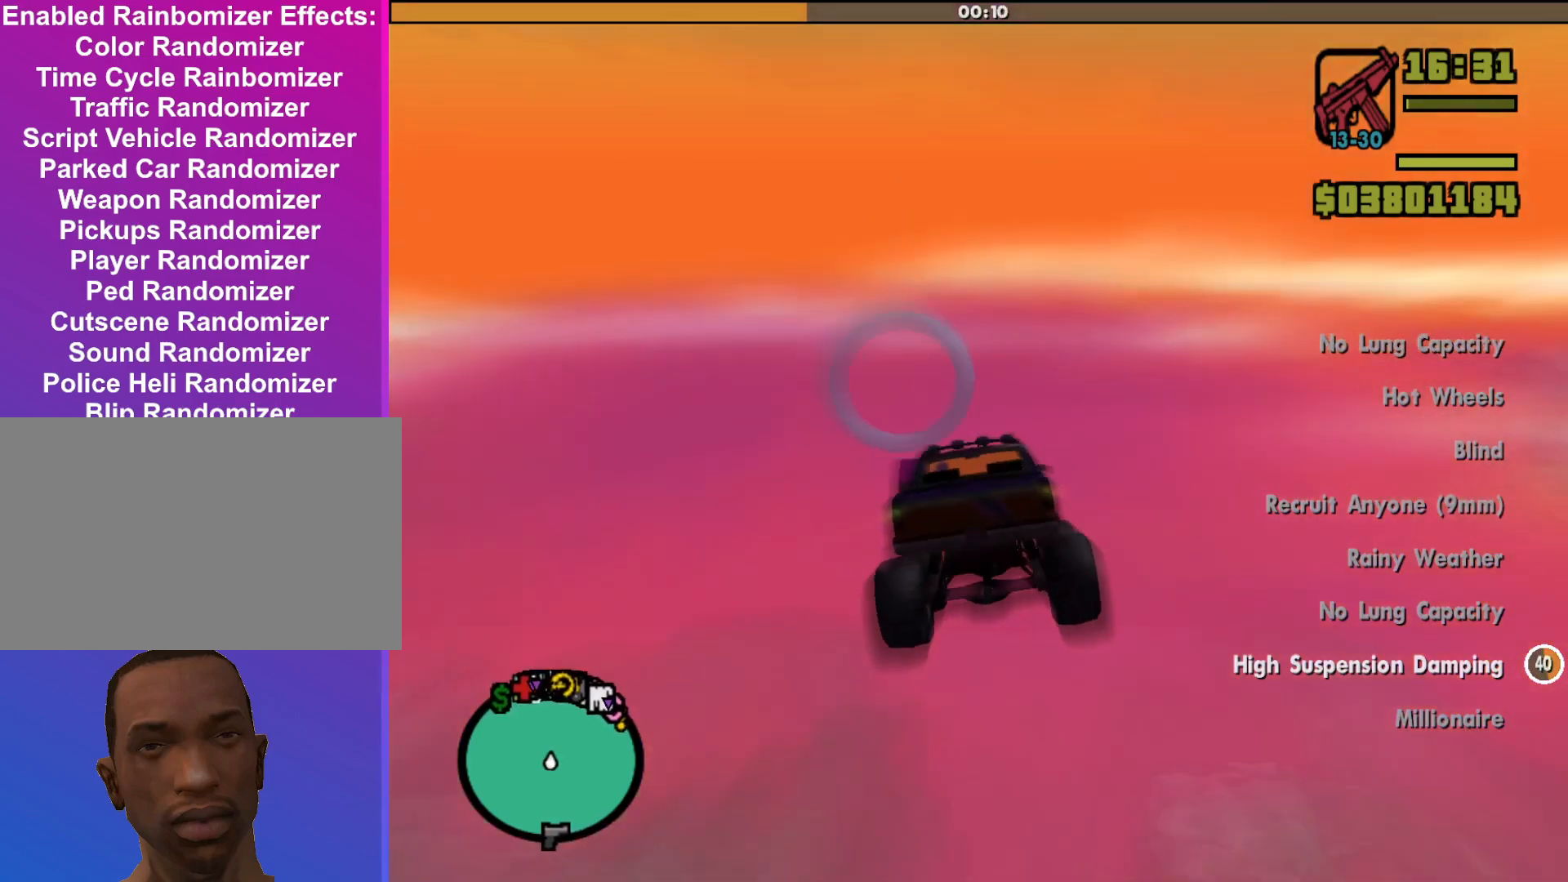
{"keys": ["w"], "mouse": [], "events": [[100, "d", "down"], [333, "d", "up"], [400, "down", "up"]]}
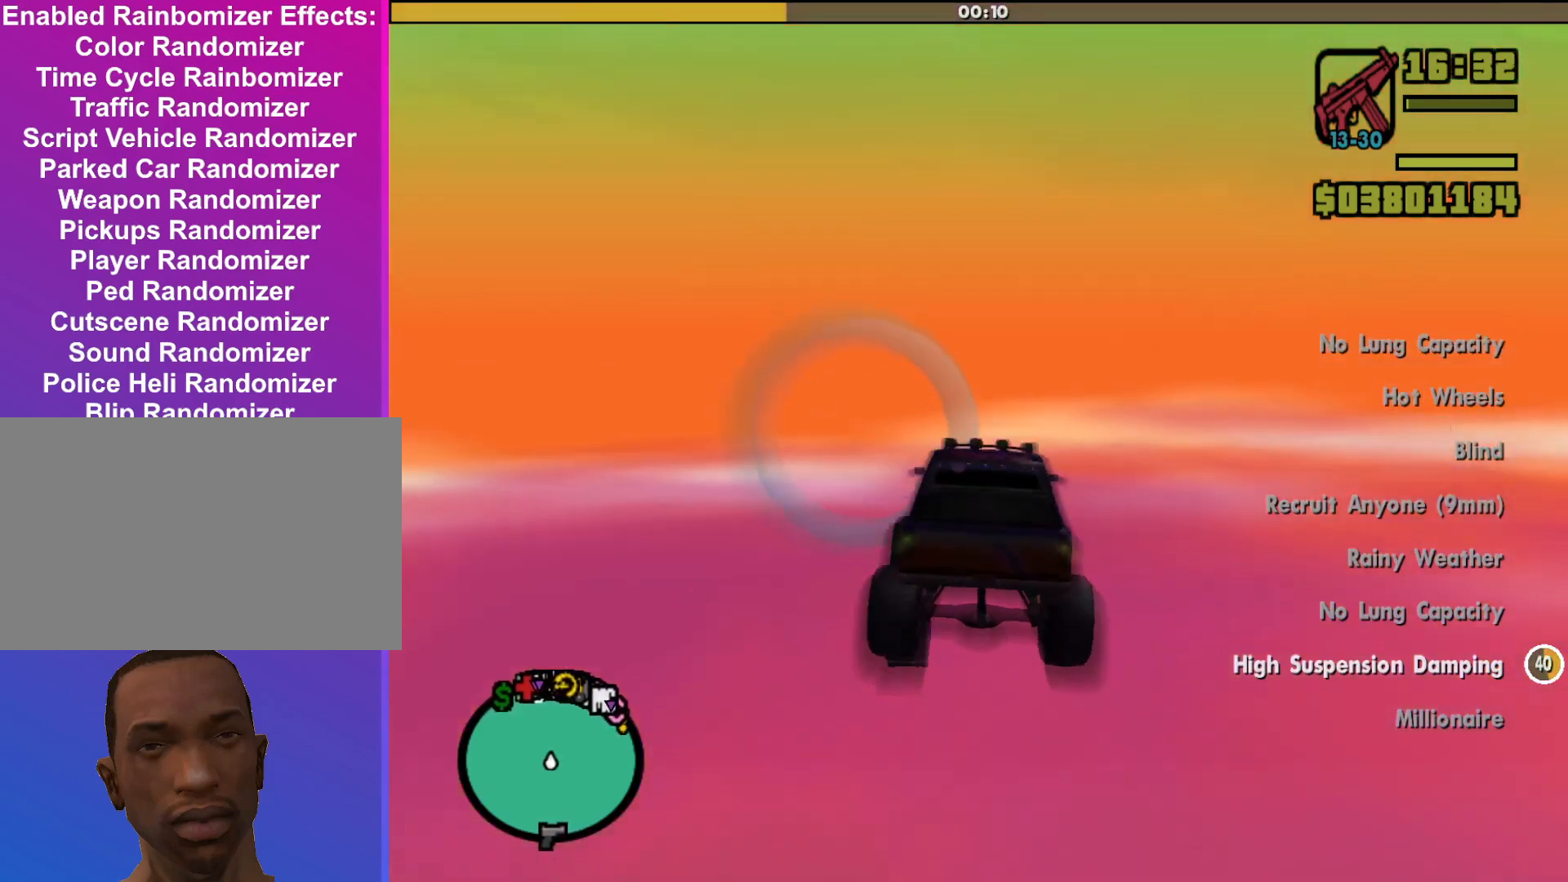
{"keys": ["up"], "mouse": [], "events": [[33, "a", "down"], [367, "a", "up"], [367, "w", "up"], [400, "up", "down"]]}
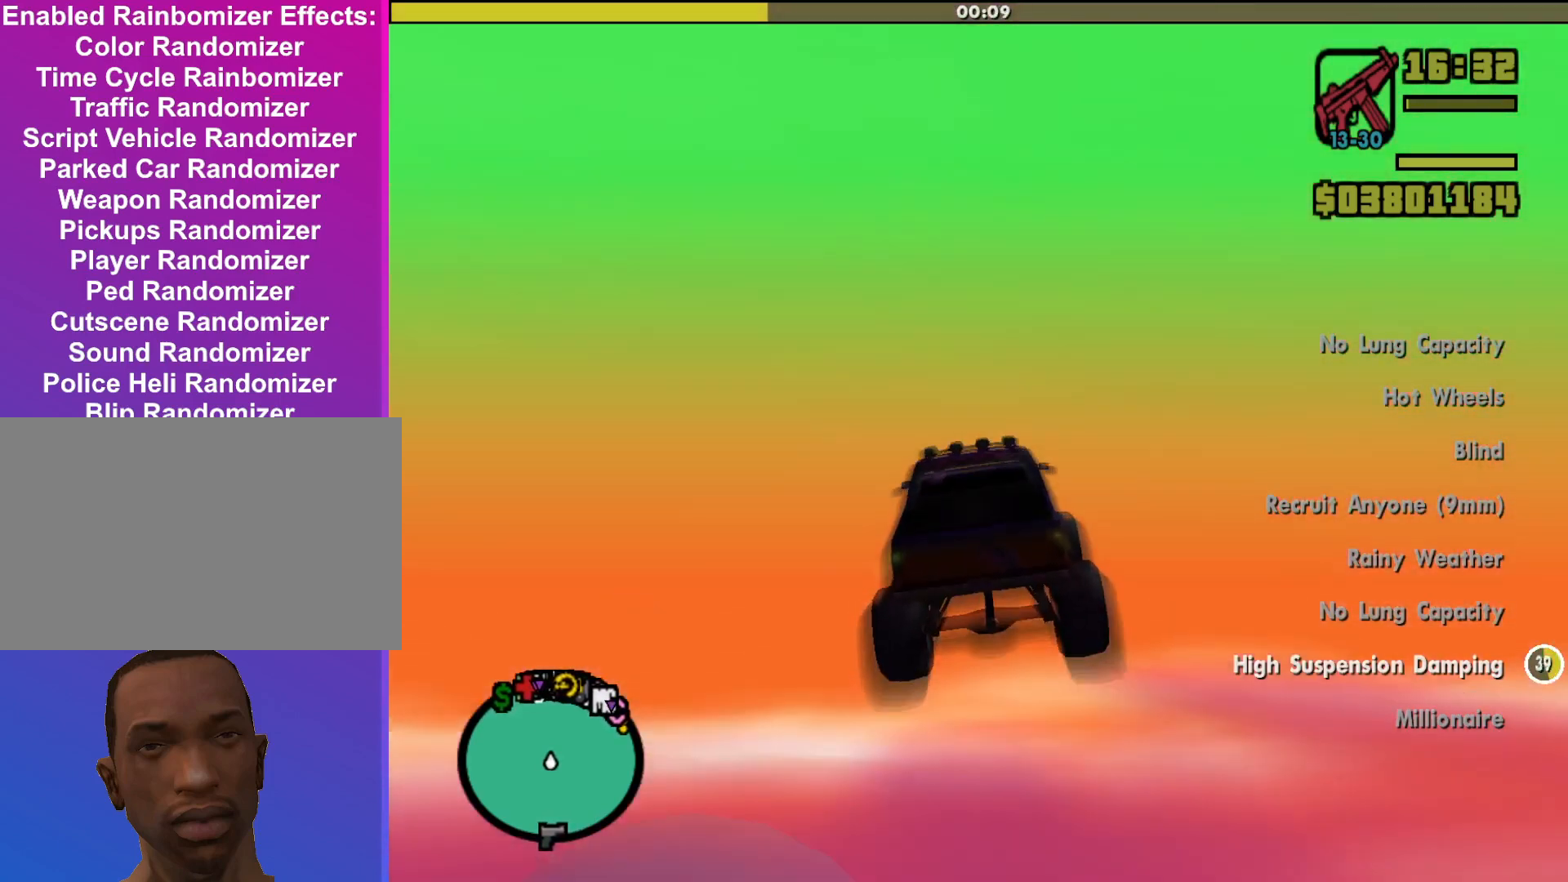
{"keys": ["up"], "mouse": [], "events": []}
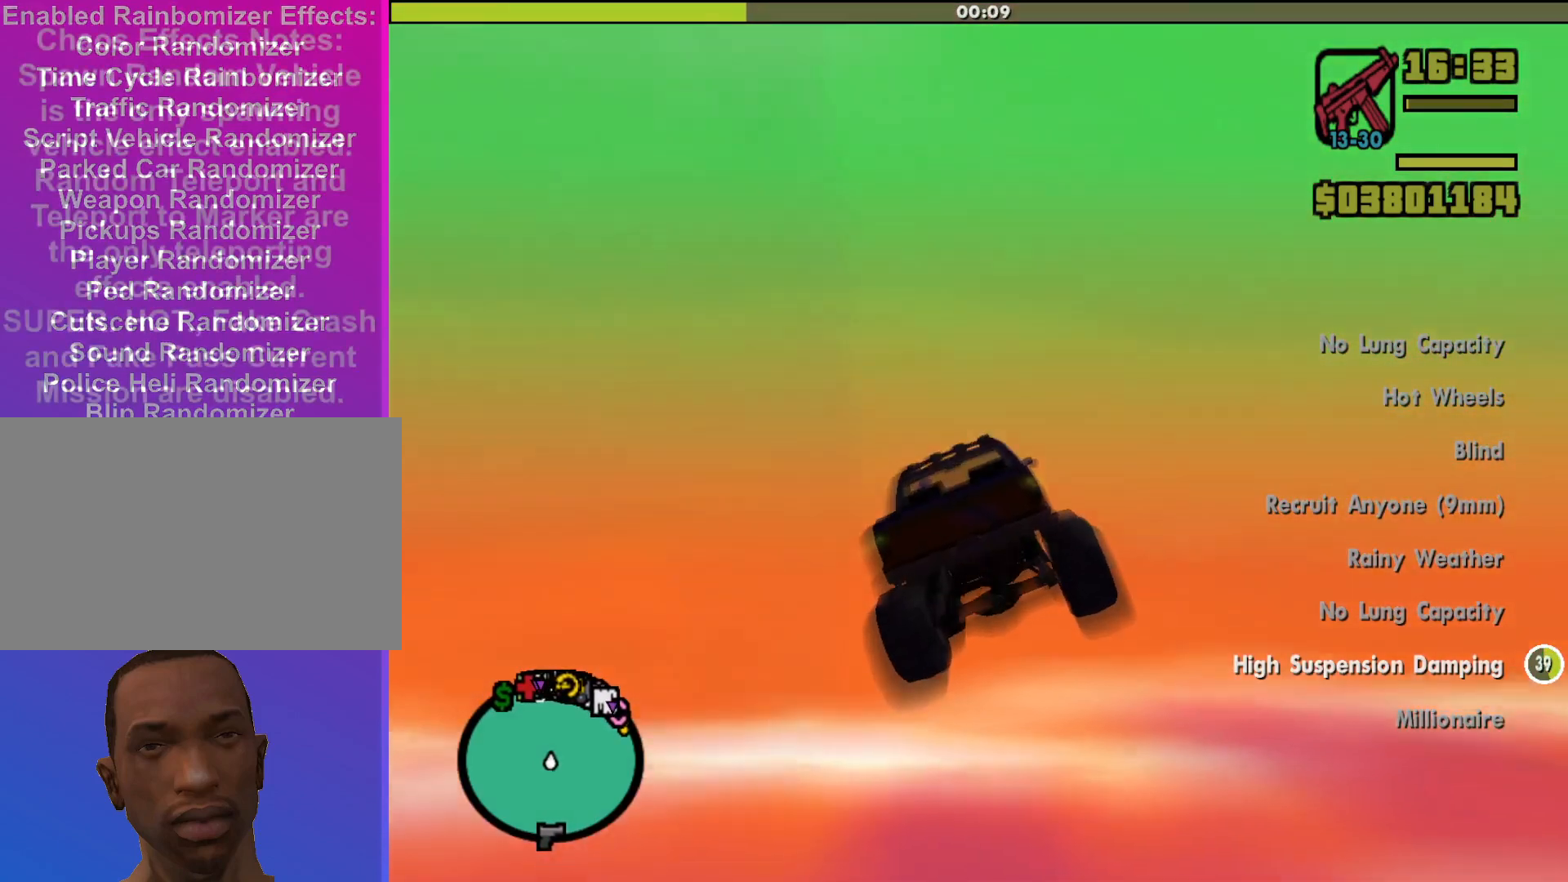
{"keys": [], "mouse": [], "events": [[33, "up", "up"], [167, "a", "down"], [333, "a", "up"]]}
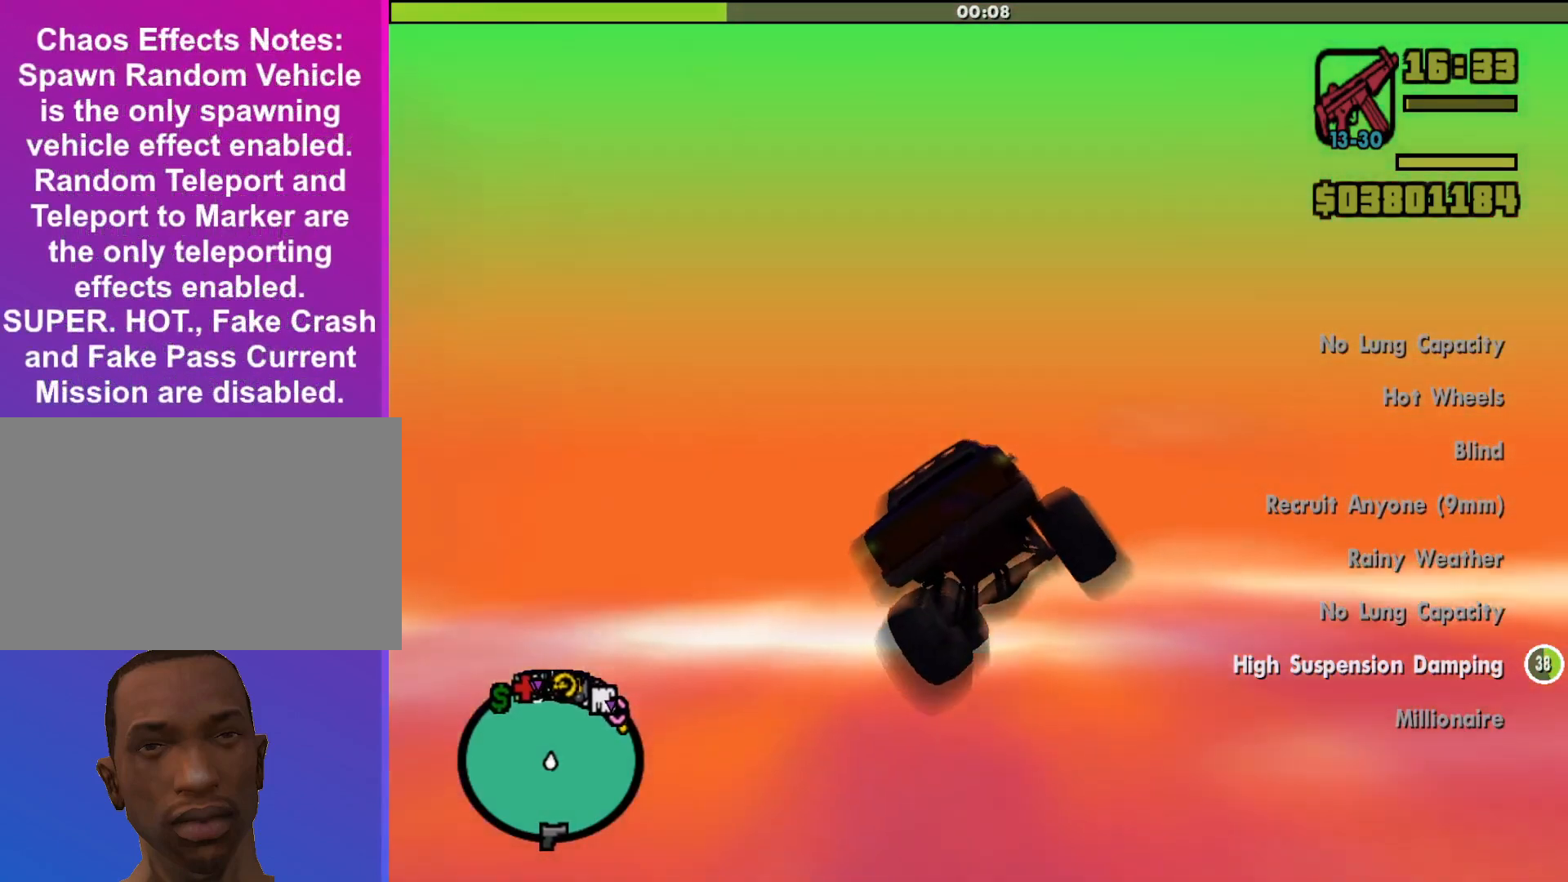
{"keys": ["s"], "mouse": [], "events": [[67, "d", "down"], [67, "s", "down"], [267, "d", "up"]]}
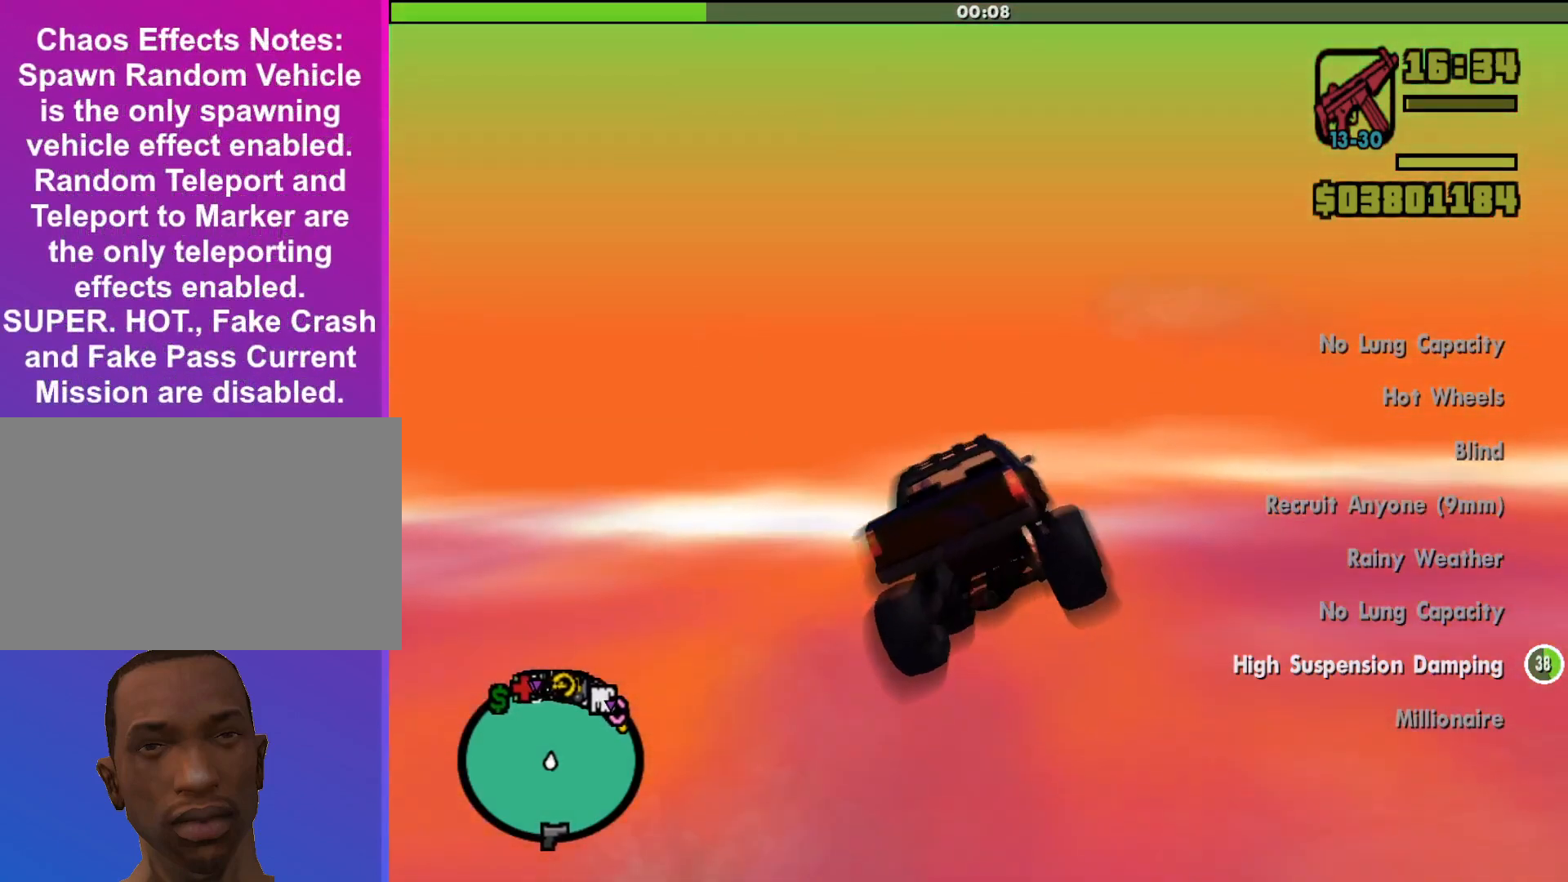
{"keys": ["down", "s"], "mouse": [], "events": [[100, "a", "down"], [200, "a", "up"], [333, "down", "down"]]}
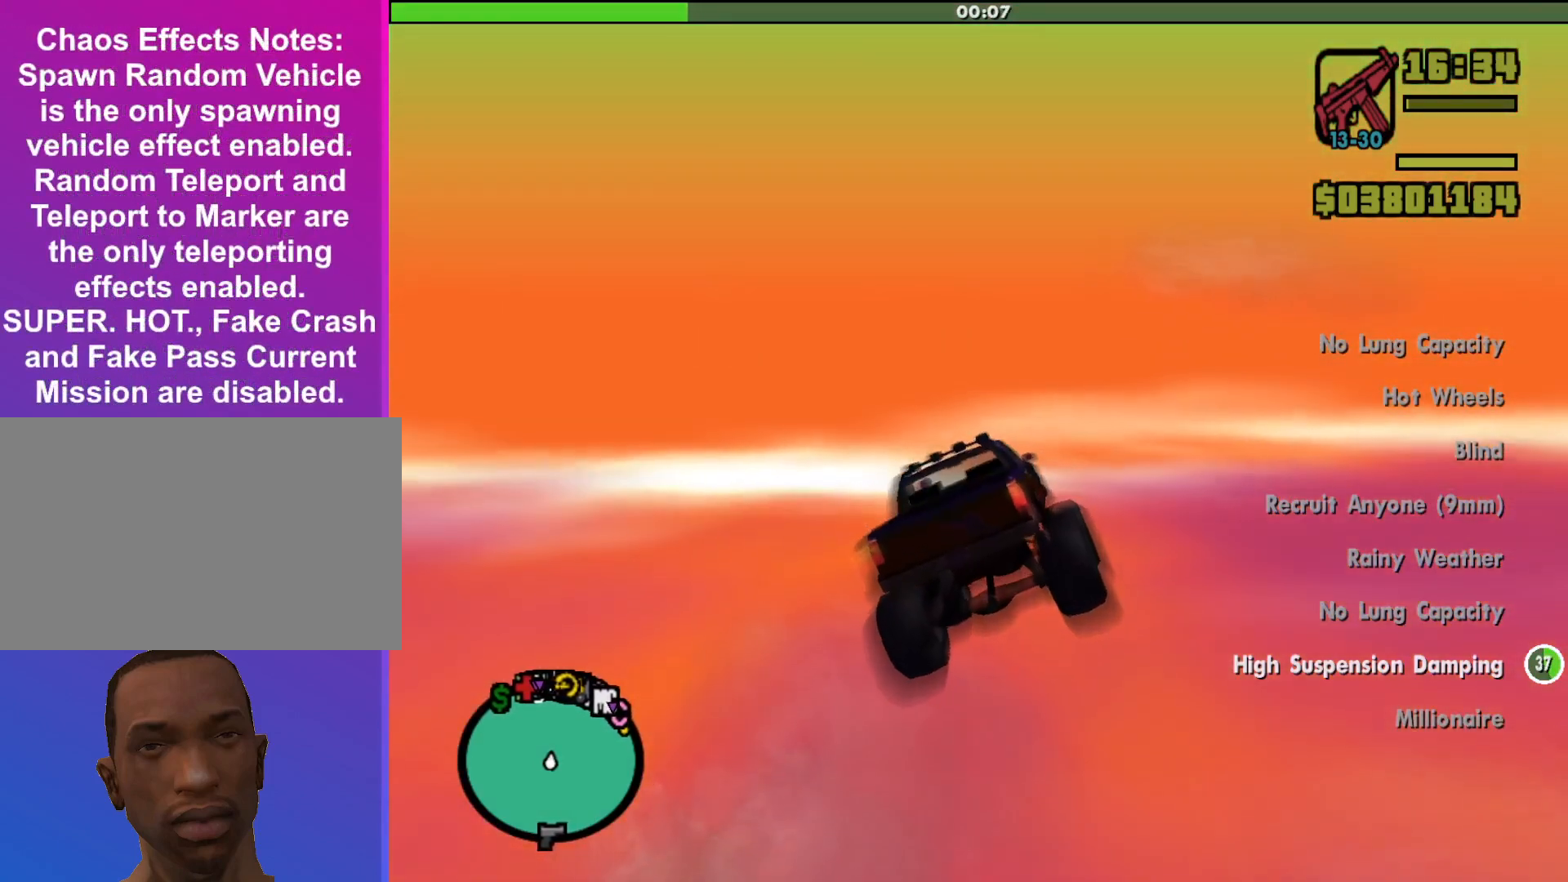
{"keys": ["s"], "mouse": [], "events": [[133, "down", "up"], [167, "d", "down"], [200, "d", "up"]]}
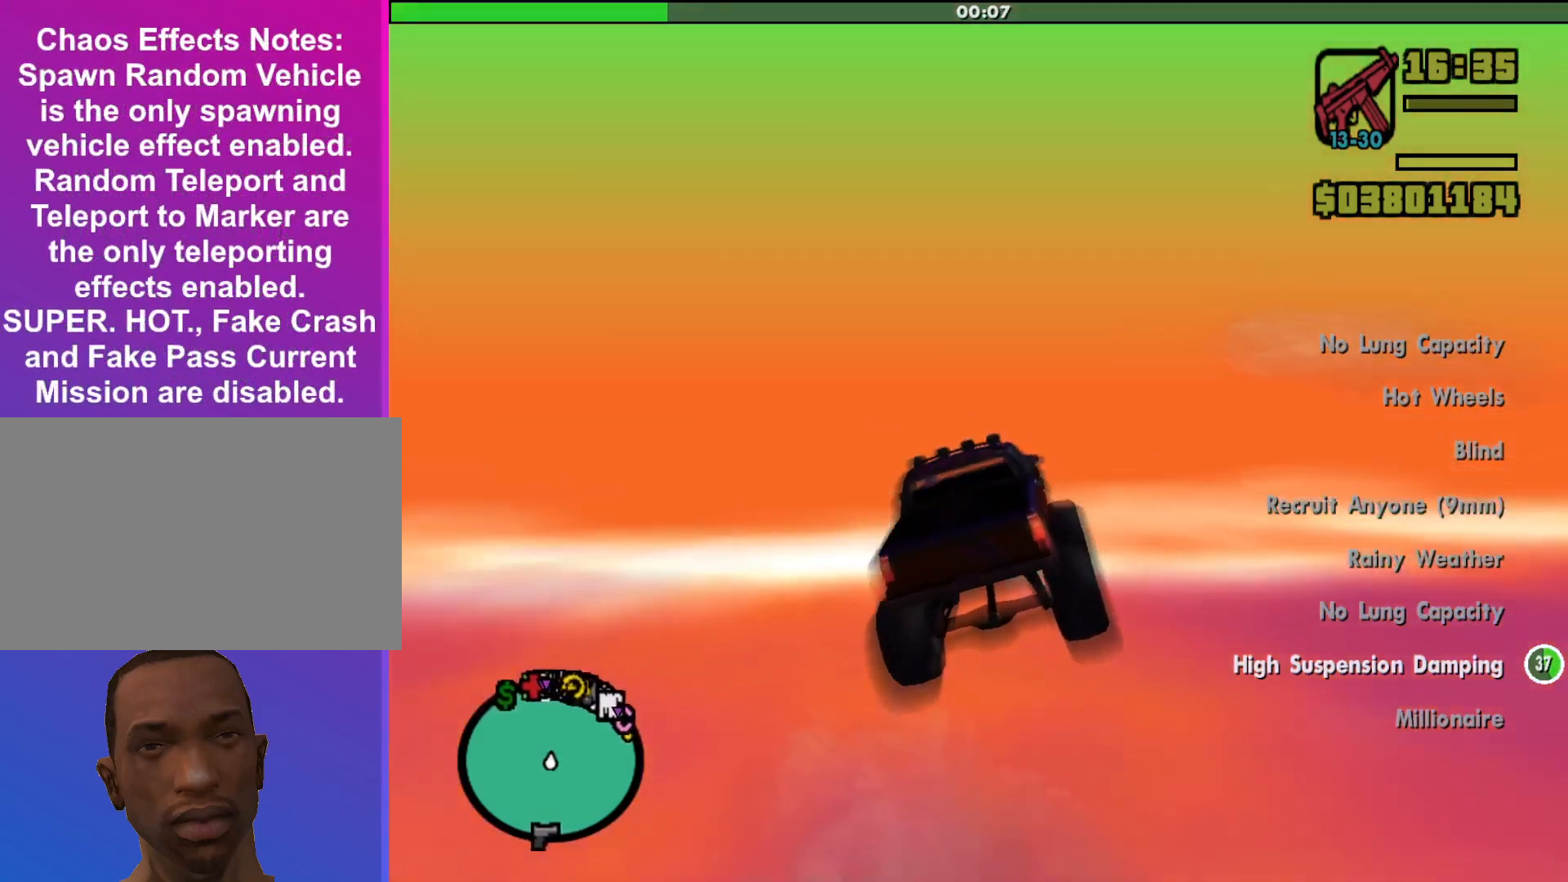
{"keys": ["e", "q"], "mouse": [], "events": [[33, "d", "down"], [200, "d", "up"], [200, "up", "down"], [233, "s", "up"], [500, "e", "down"], [500, "q", "down"], [500, "up", "up"]]}
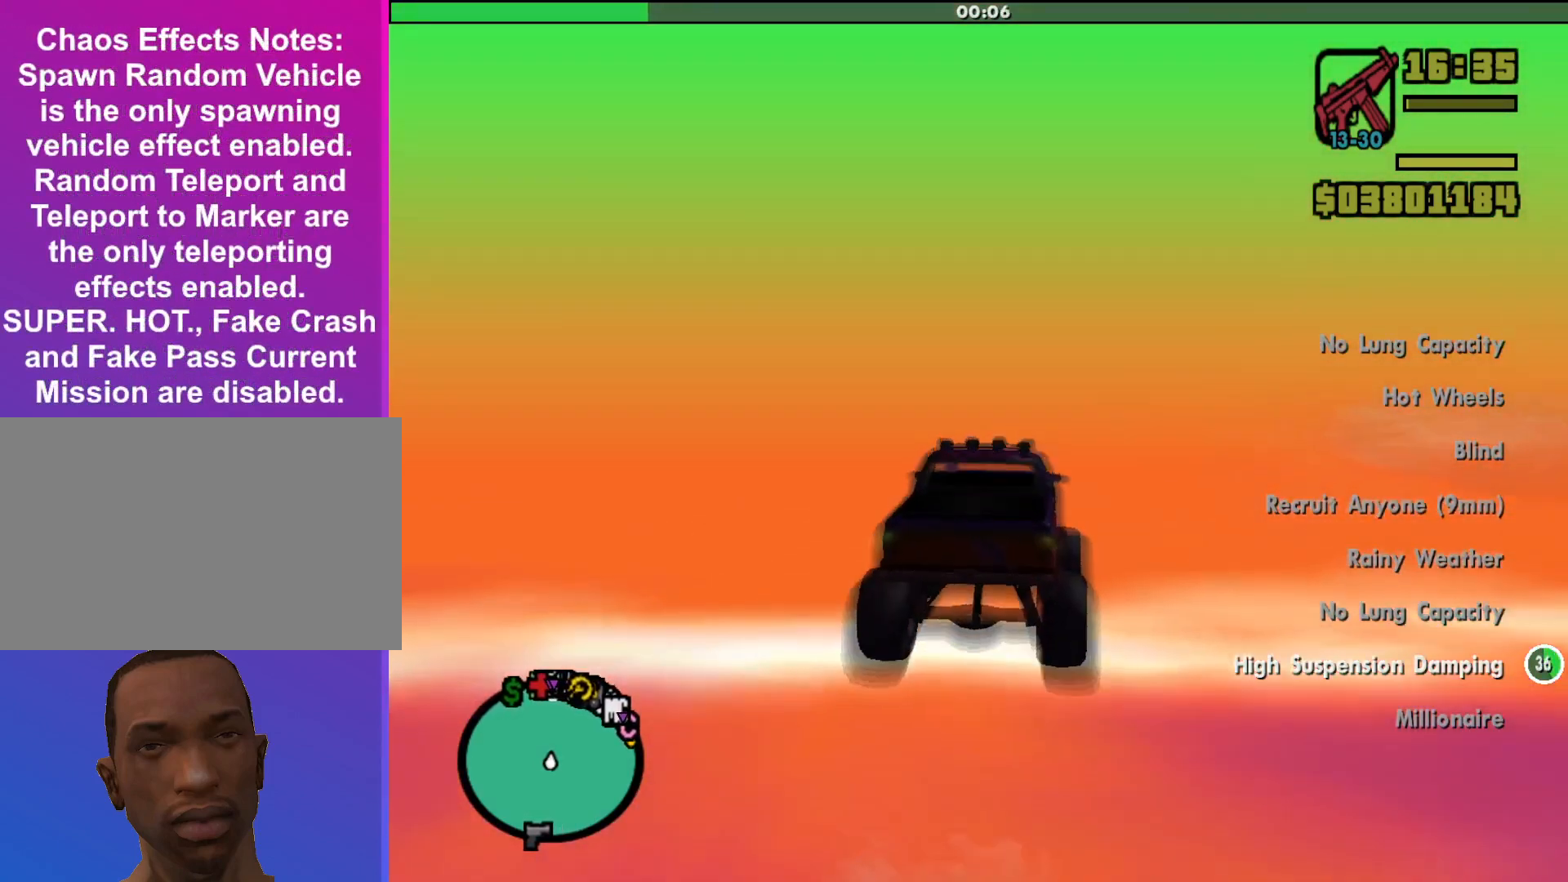
{"keys": ["e", "q"], "mouse": [], "events": []}
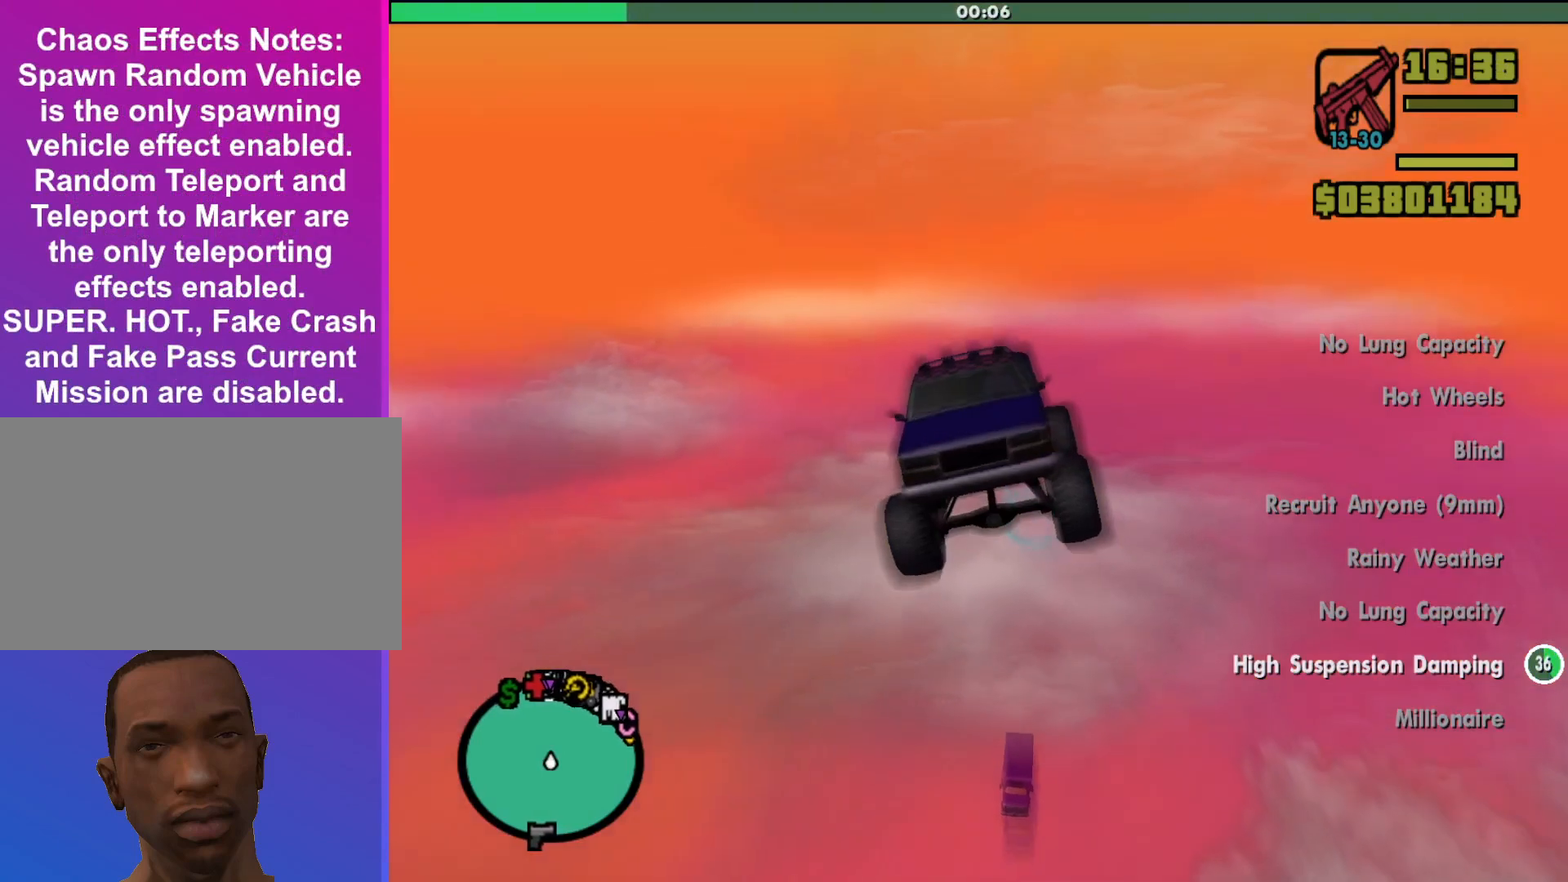
{"keys": [], "mouse": [], "events": [[233, "q", "up"], [333, "e", "up"]]}
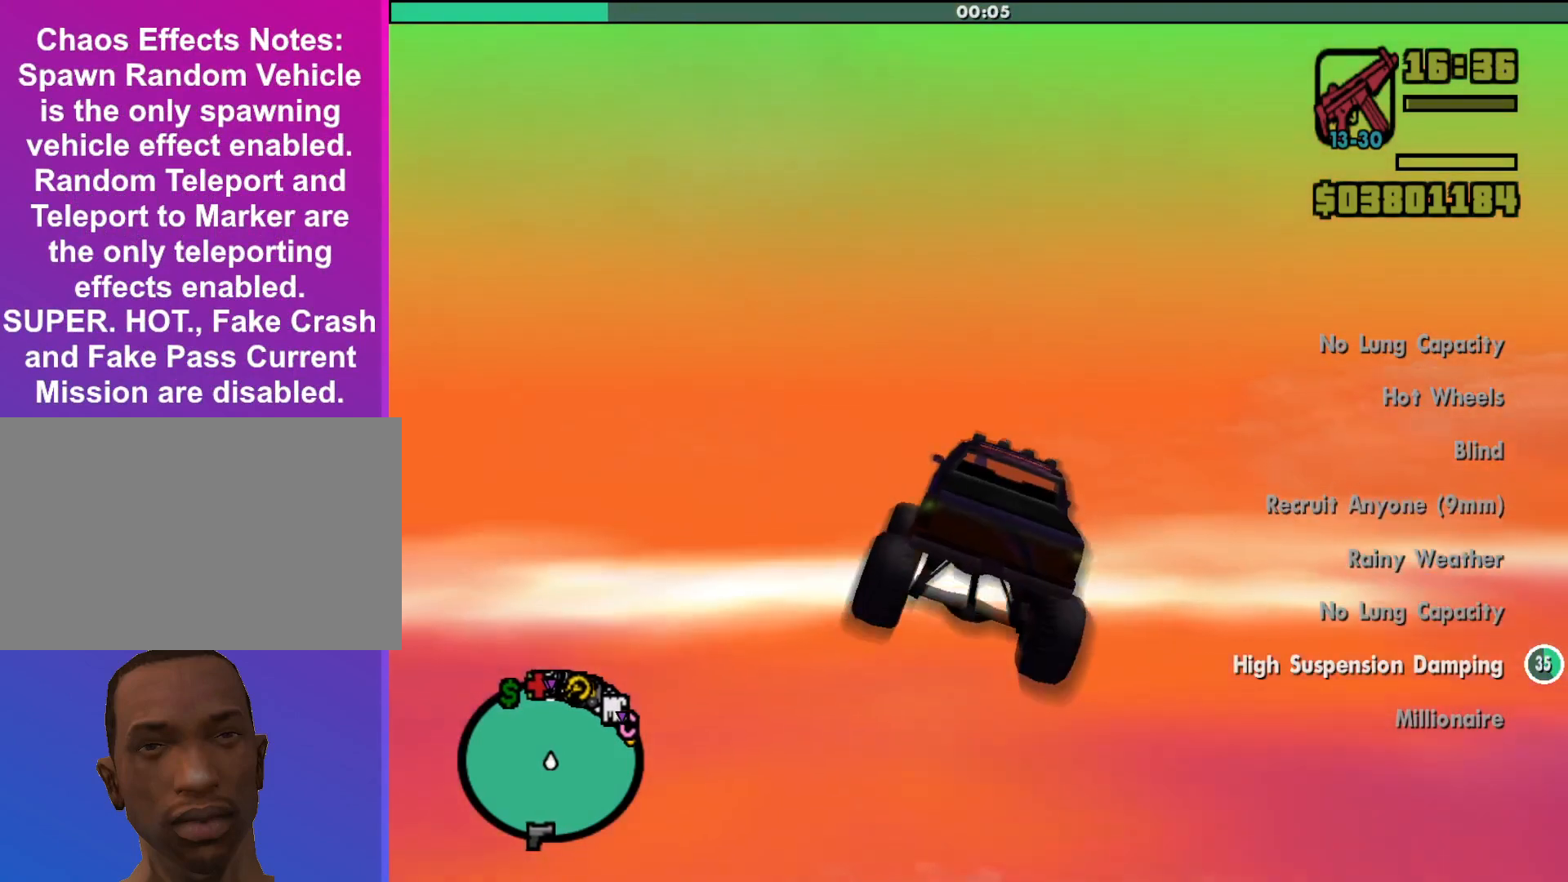
{"keys": [], "mouse": [], "events": []}
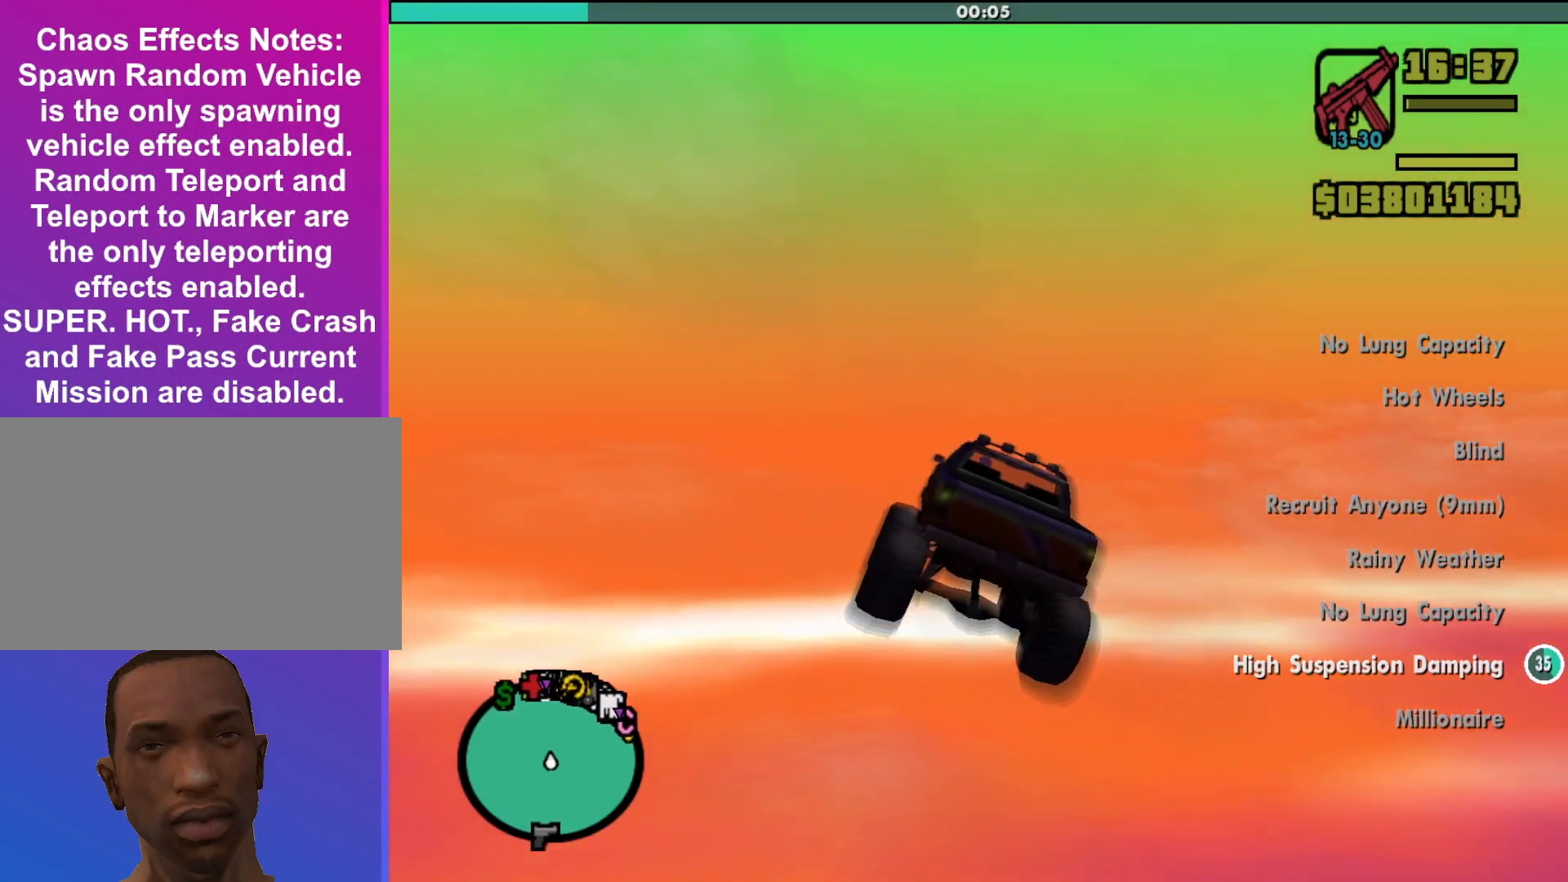
{"keys": ["s"], "mouse": [], "events": [[100, "s", "down"]]}
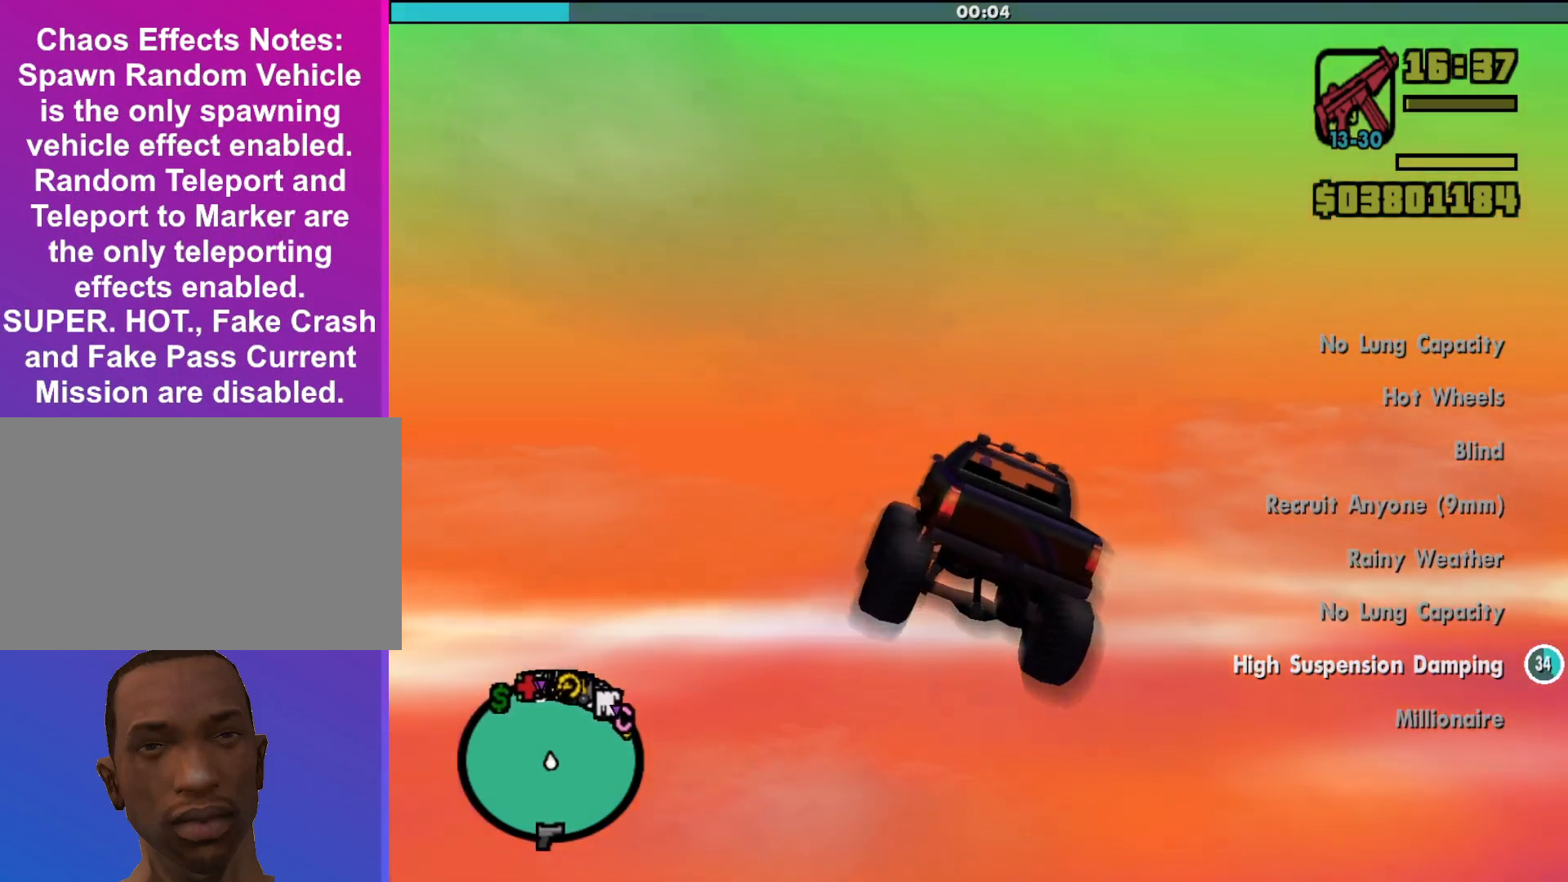
{"keys": ["s"], "mouse": [], "events": []}
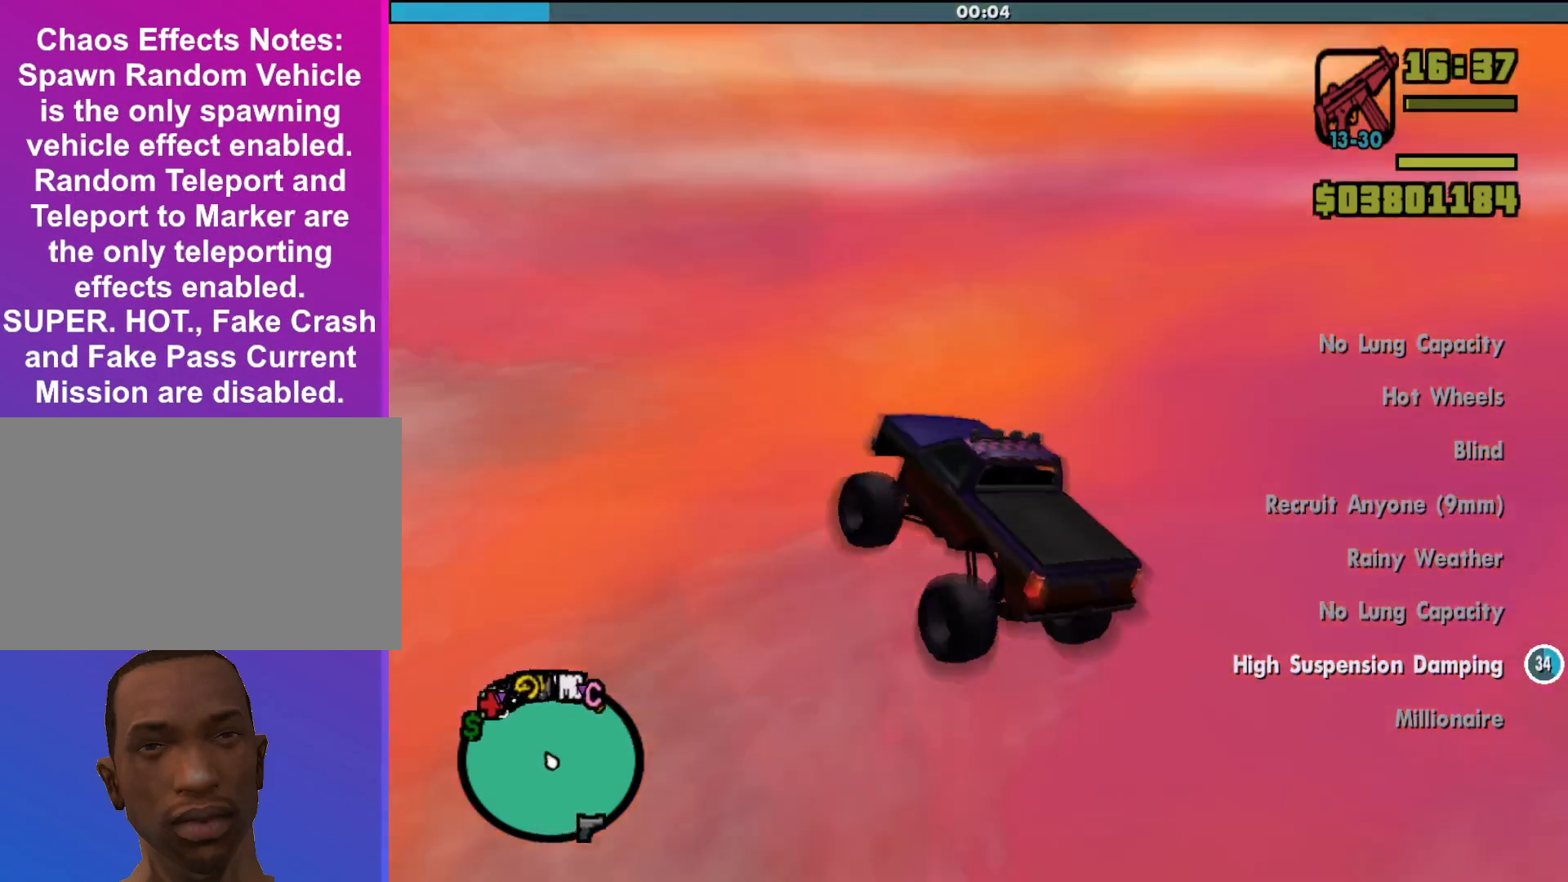
{"keys": ["s"], "mouse": [], "events": []}
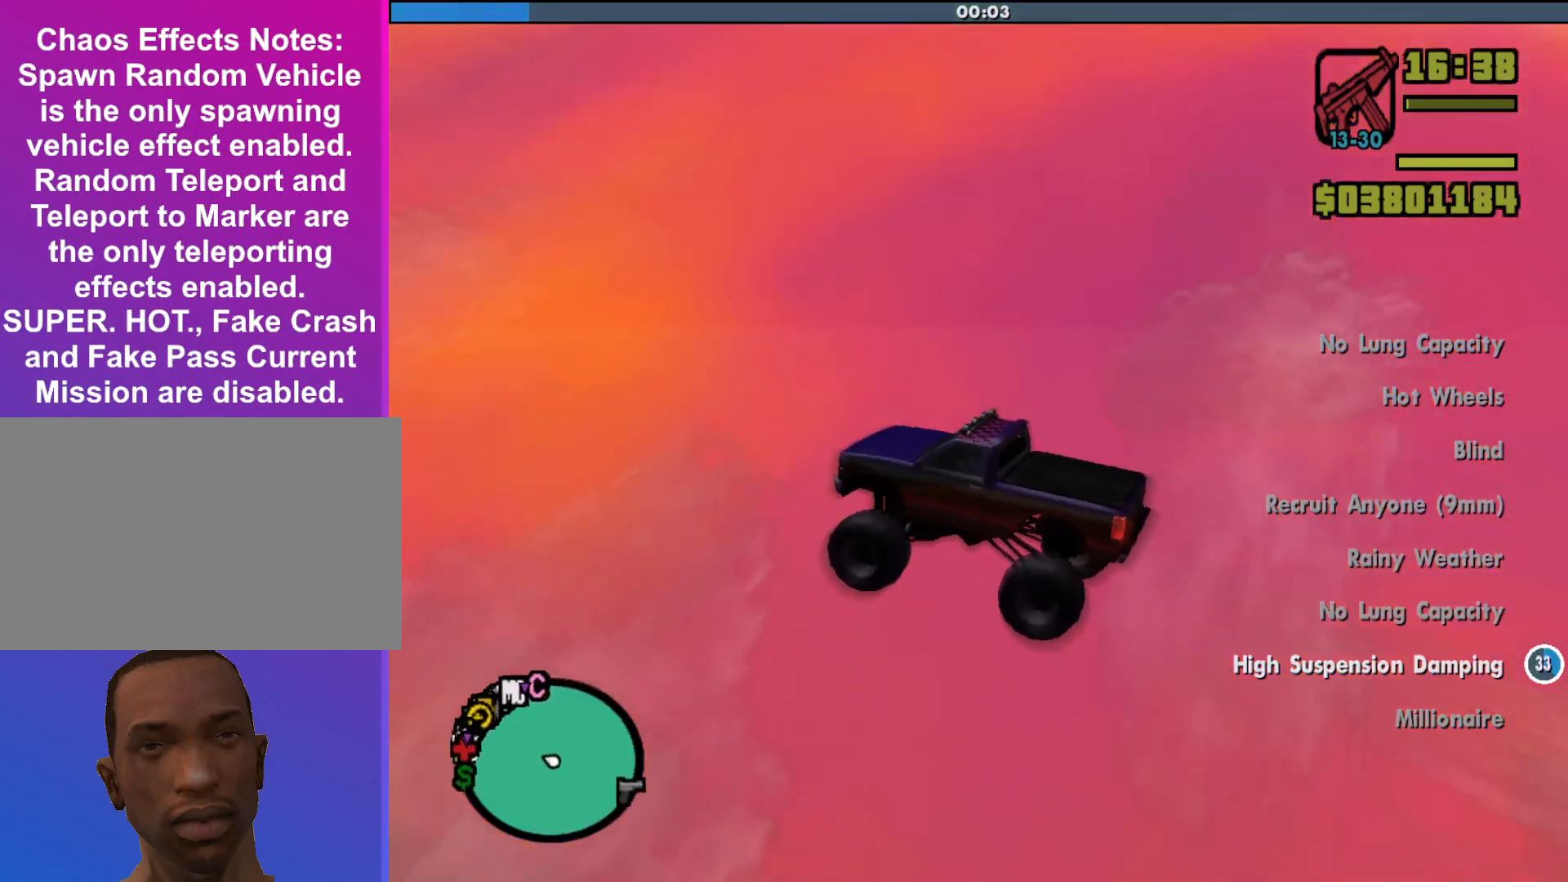
{"keys": ["d", "s"], "mouse": [], "events": [[367, "d", "down"]]}
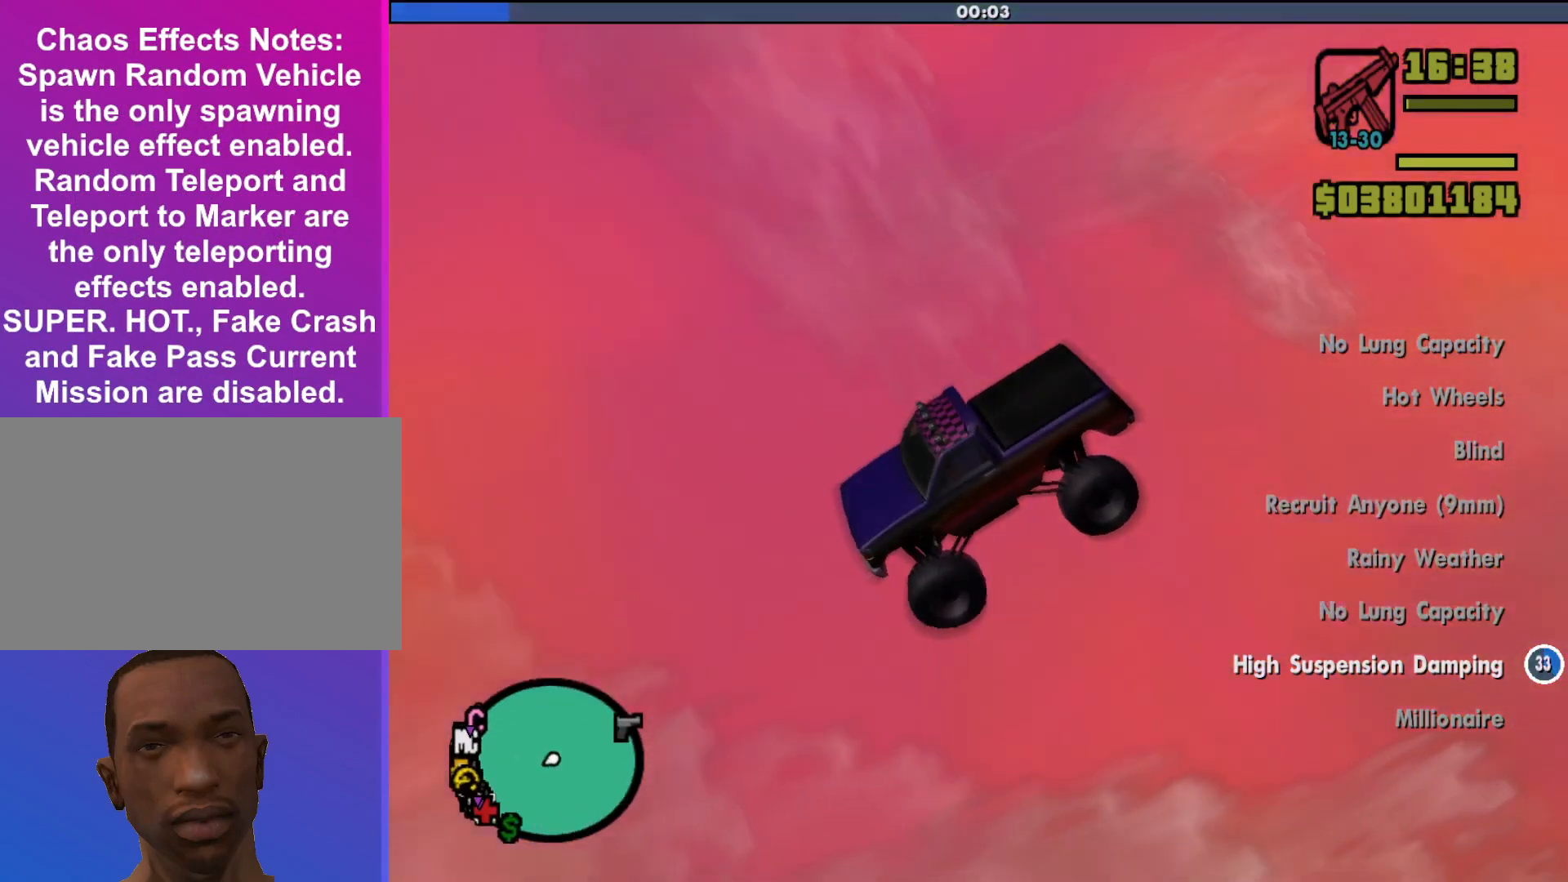
{"keys": ["a"], "mouse": [], "events": [[267, "d", "up"], [367, "a", "down"], [467, "s", "up"]]}
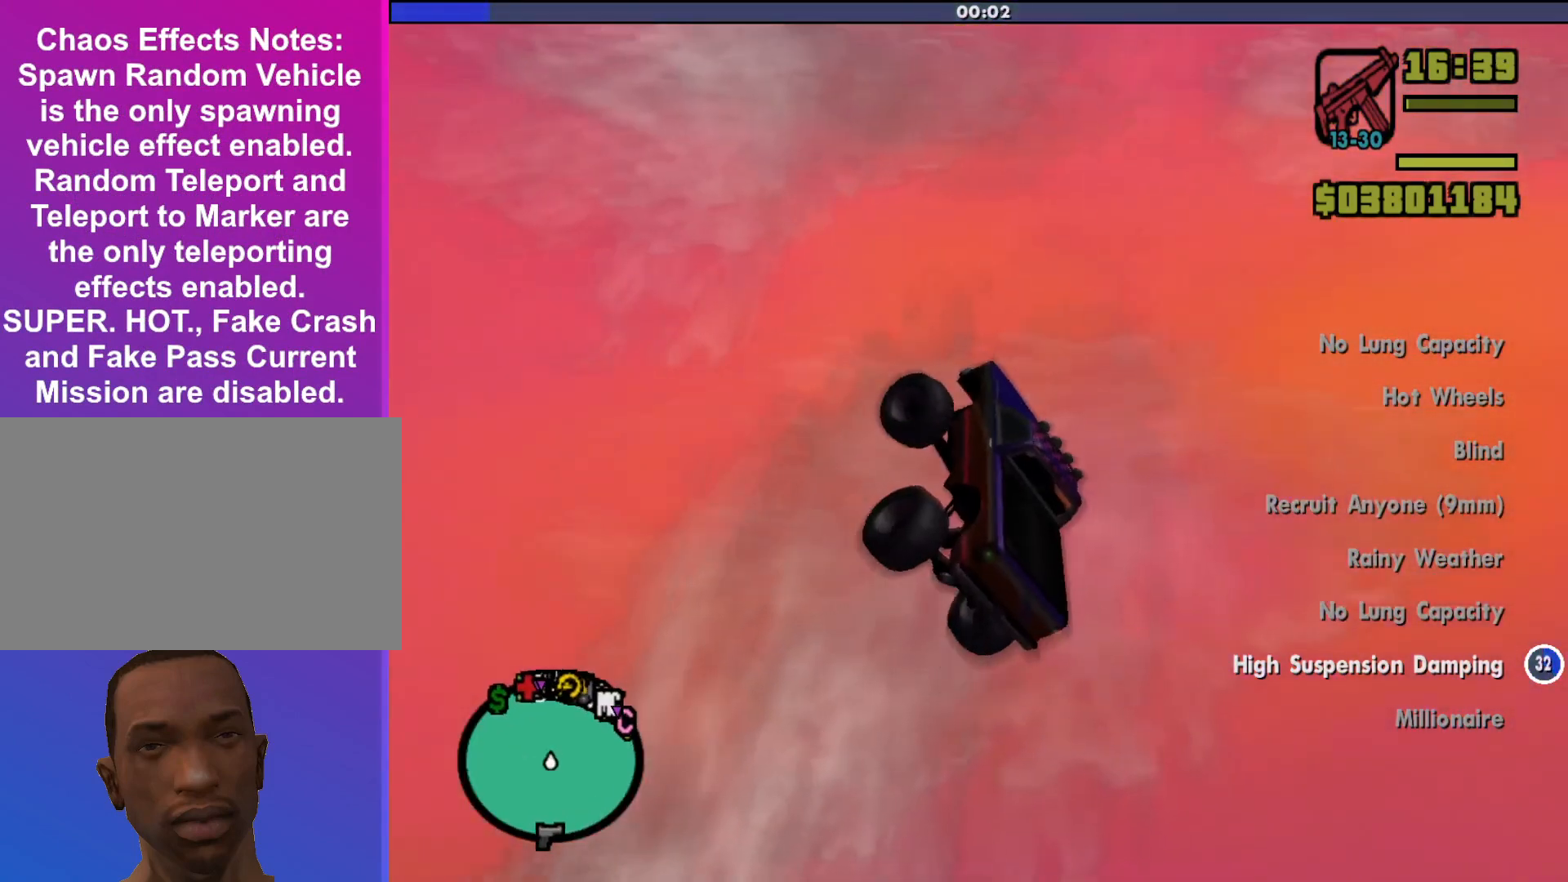
{"keys": [], "mouse": [], "events": [[400, "a", "up"]]}
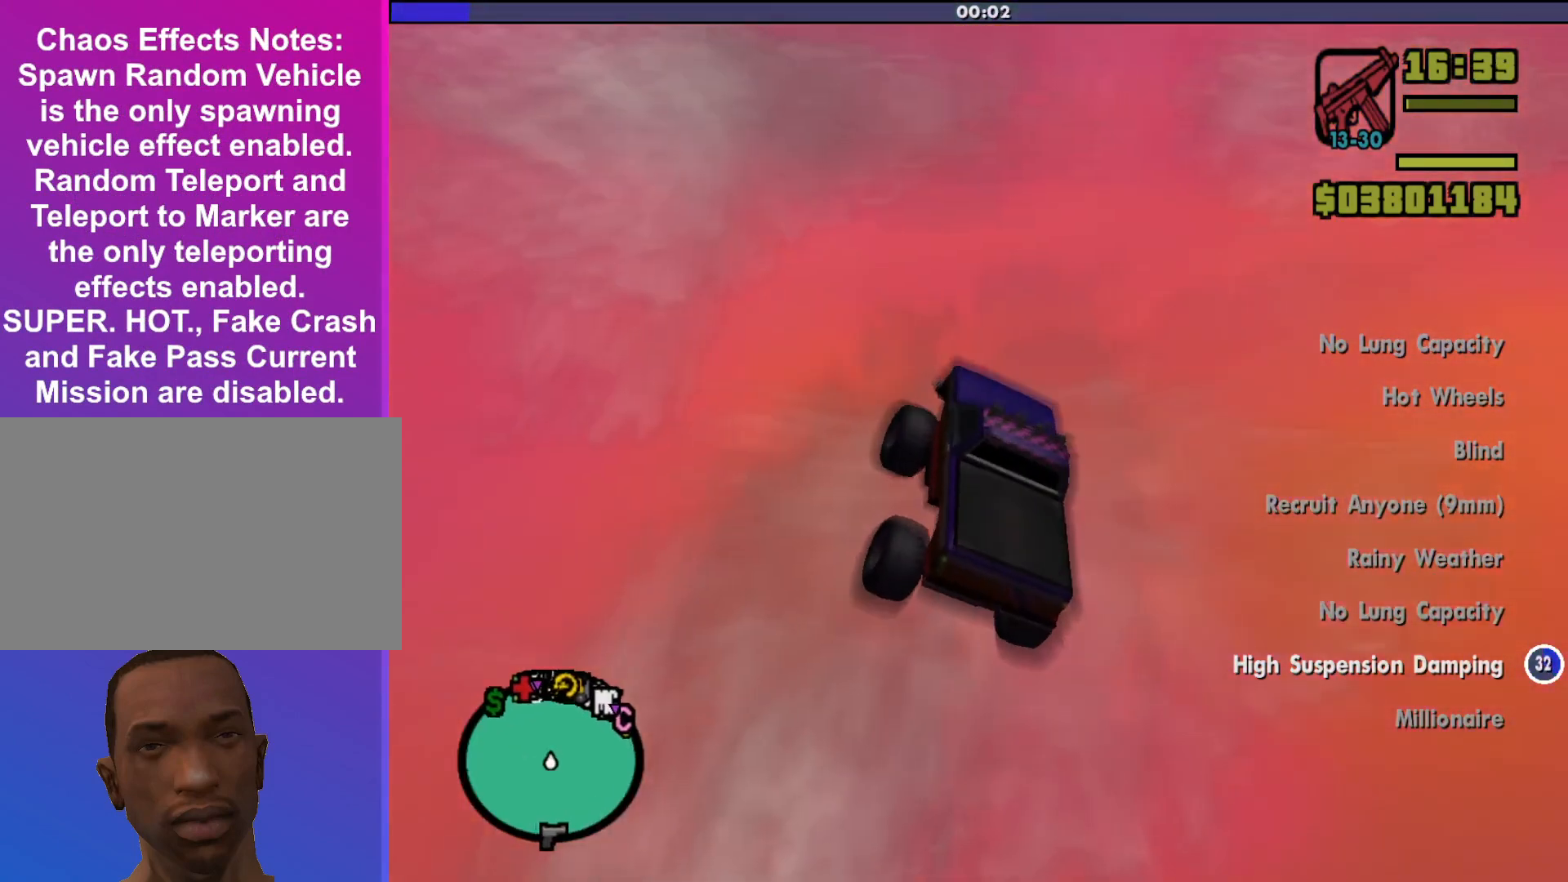
{"keys": ["s"], "mouse": [], "events": [[33, "s", "down"], [267, "d", "down"], [500, "d", "up"]]}
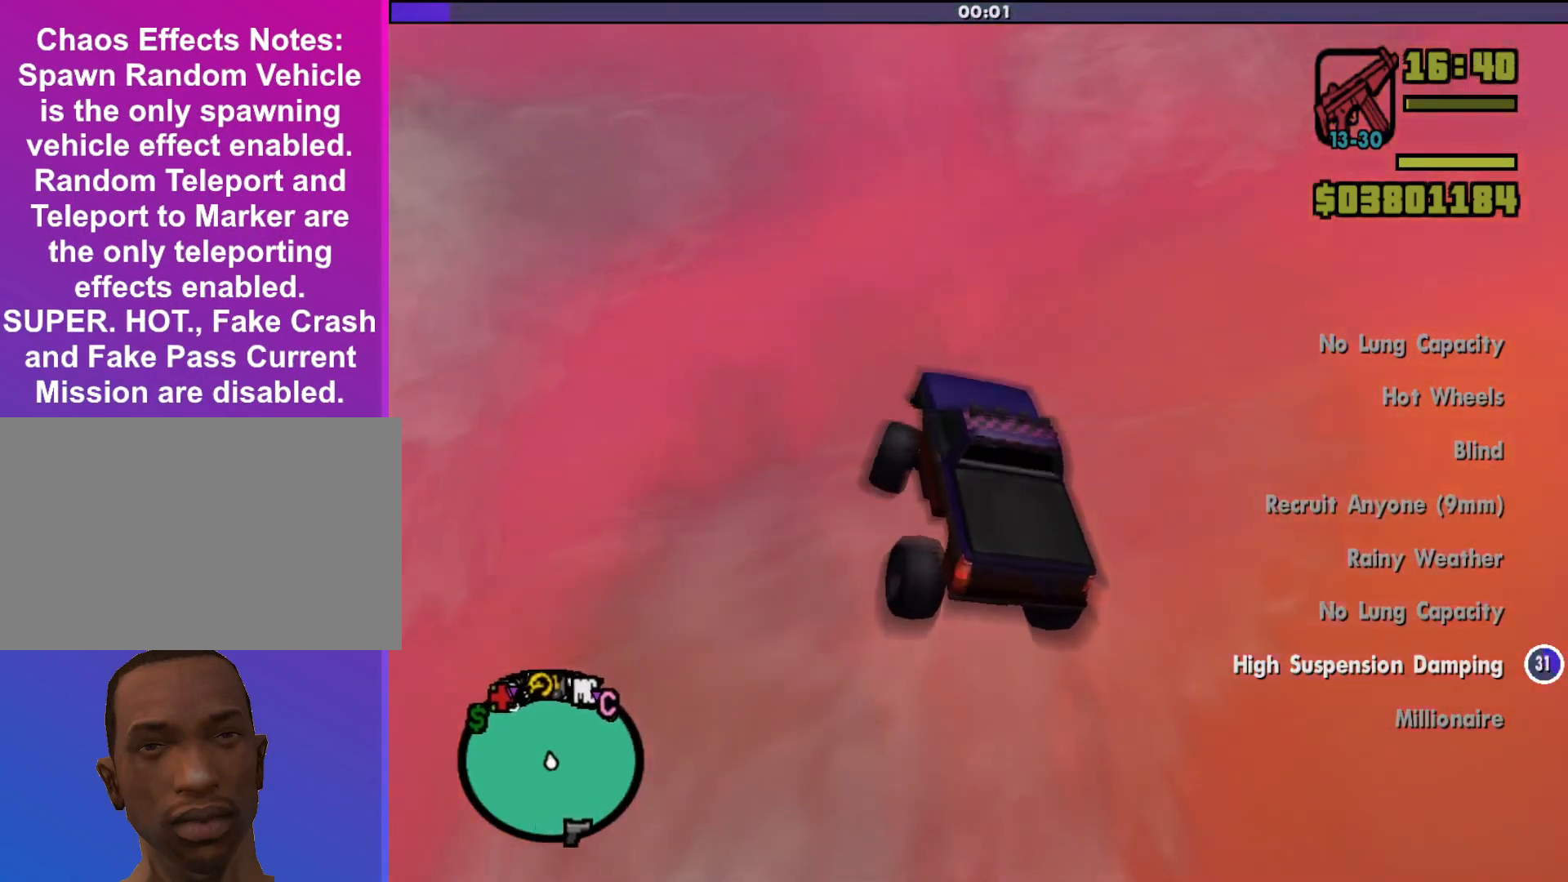
{"keys": ["s"], "mouse": [], "events": []}
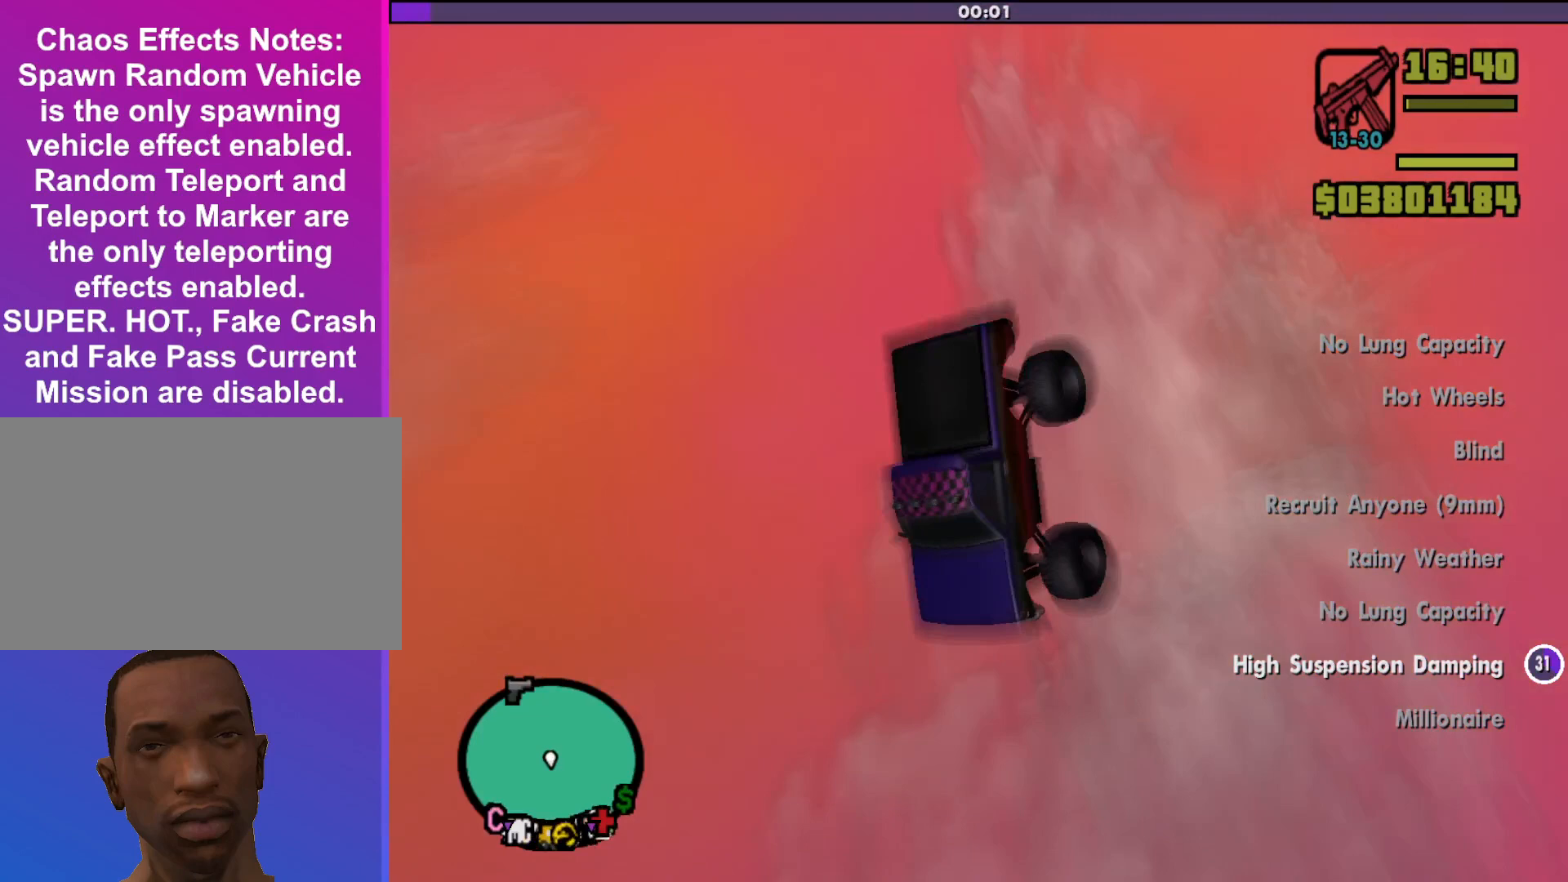
{"keys": ["d"], "mouse": [], "events": [[133, "d", "down"], [133, "s", "up"]]}
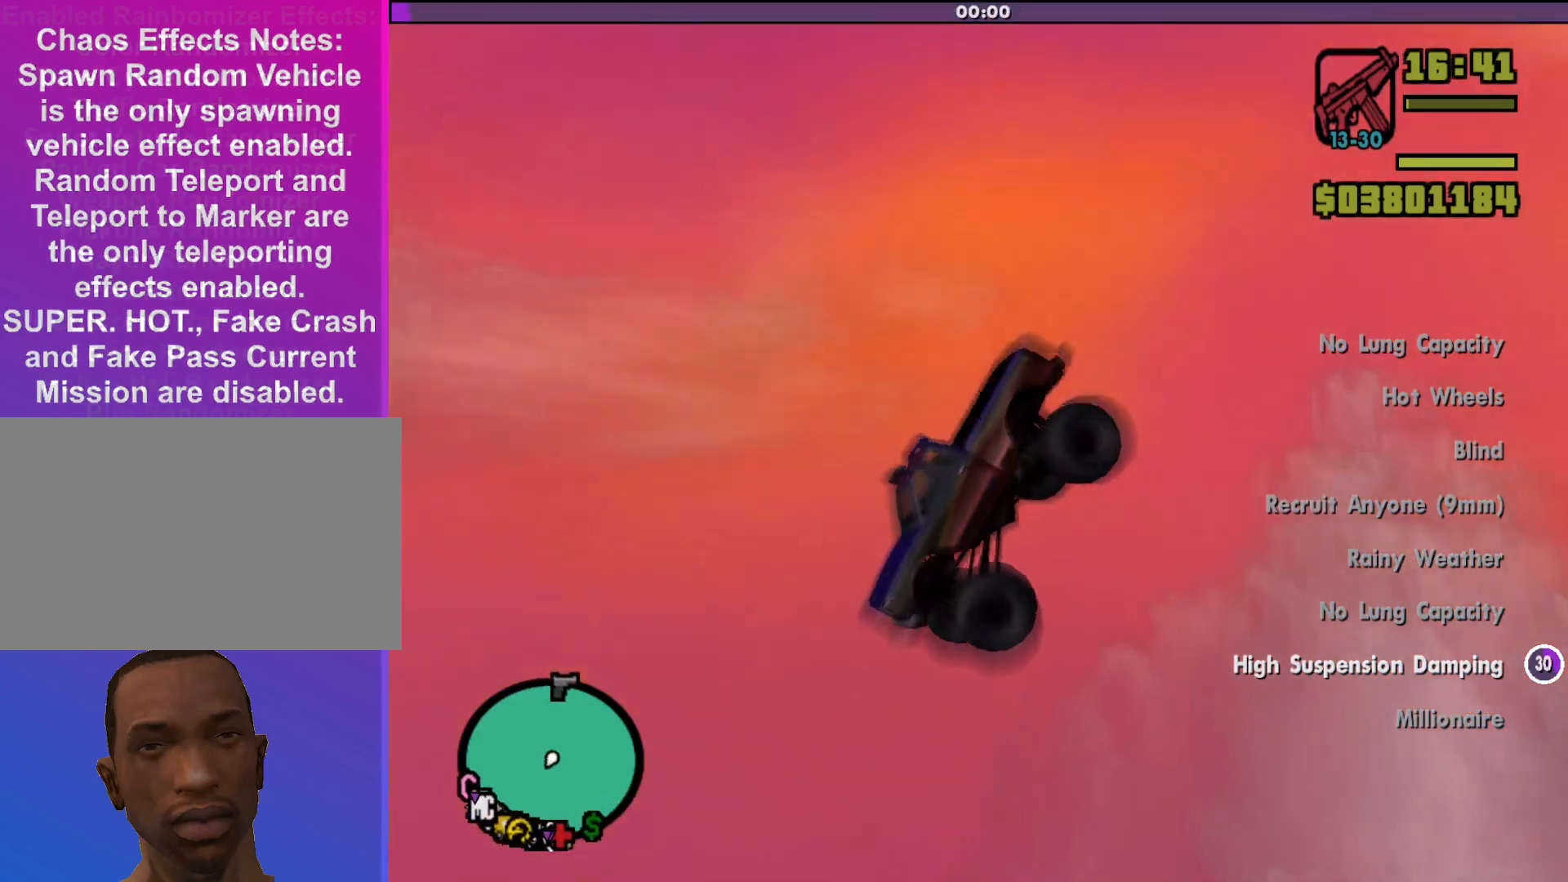
{"keys": ["d"], "mouse": [], "events": []}
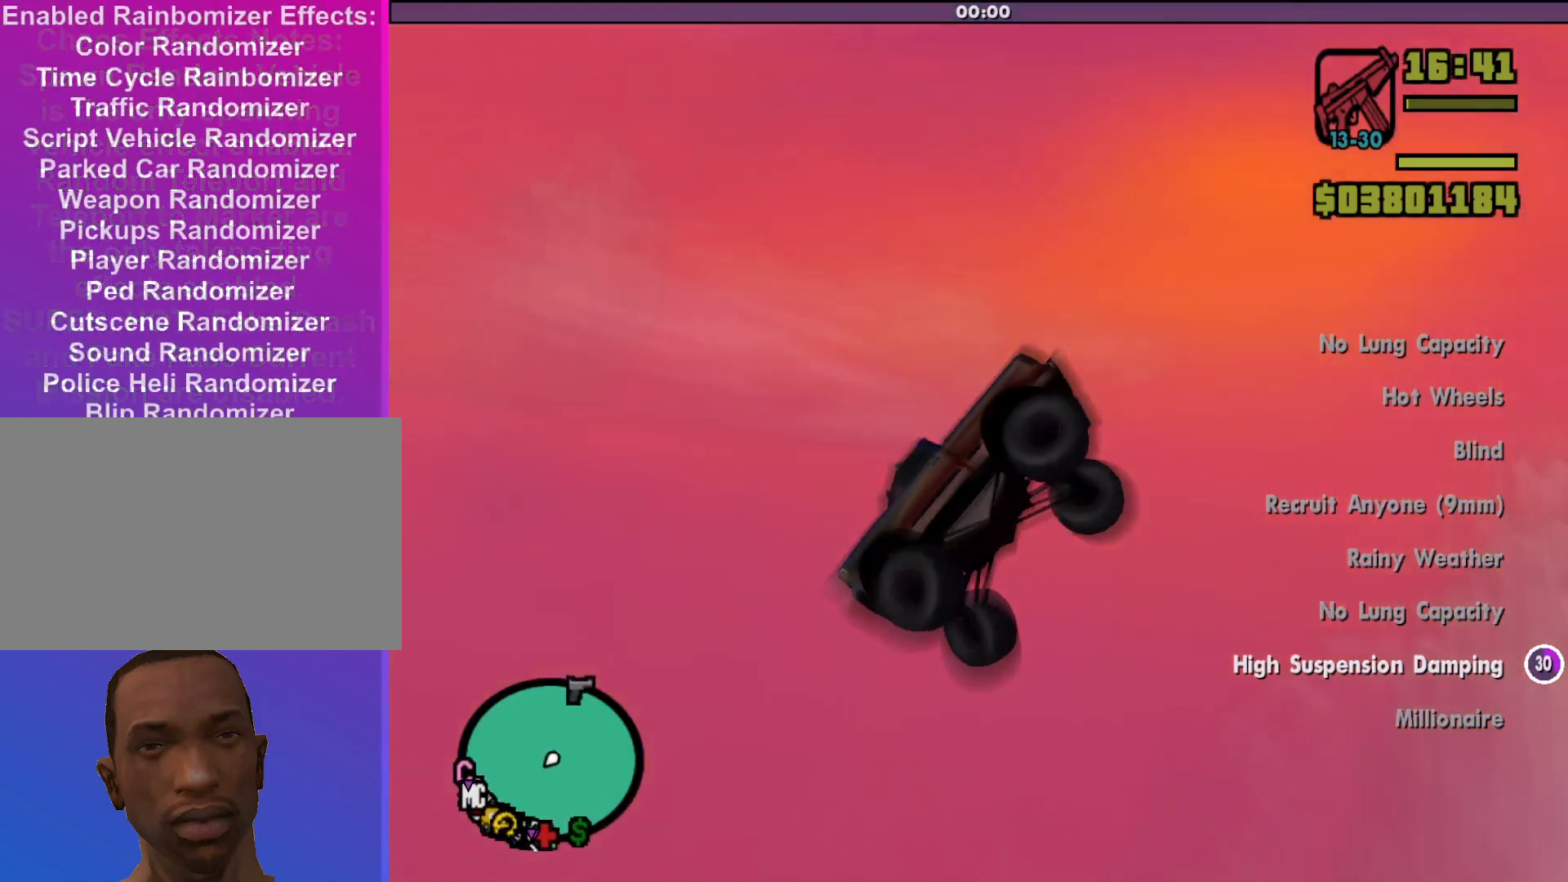
{"keys": ["a", "s"], "mouse": [], "events": [[33, "d", "up"], [33, "s", "down"], [133, "a", "down"]]}
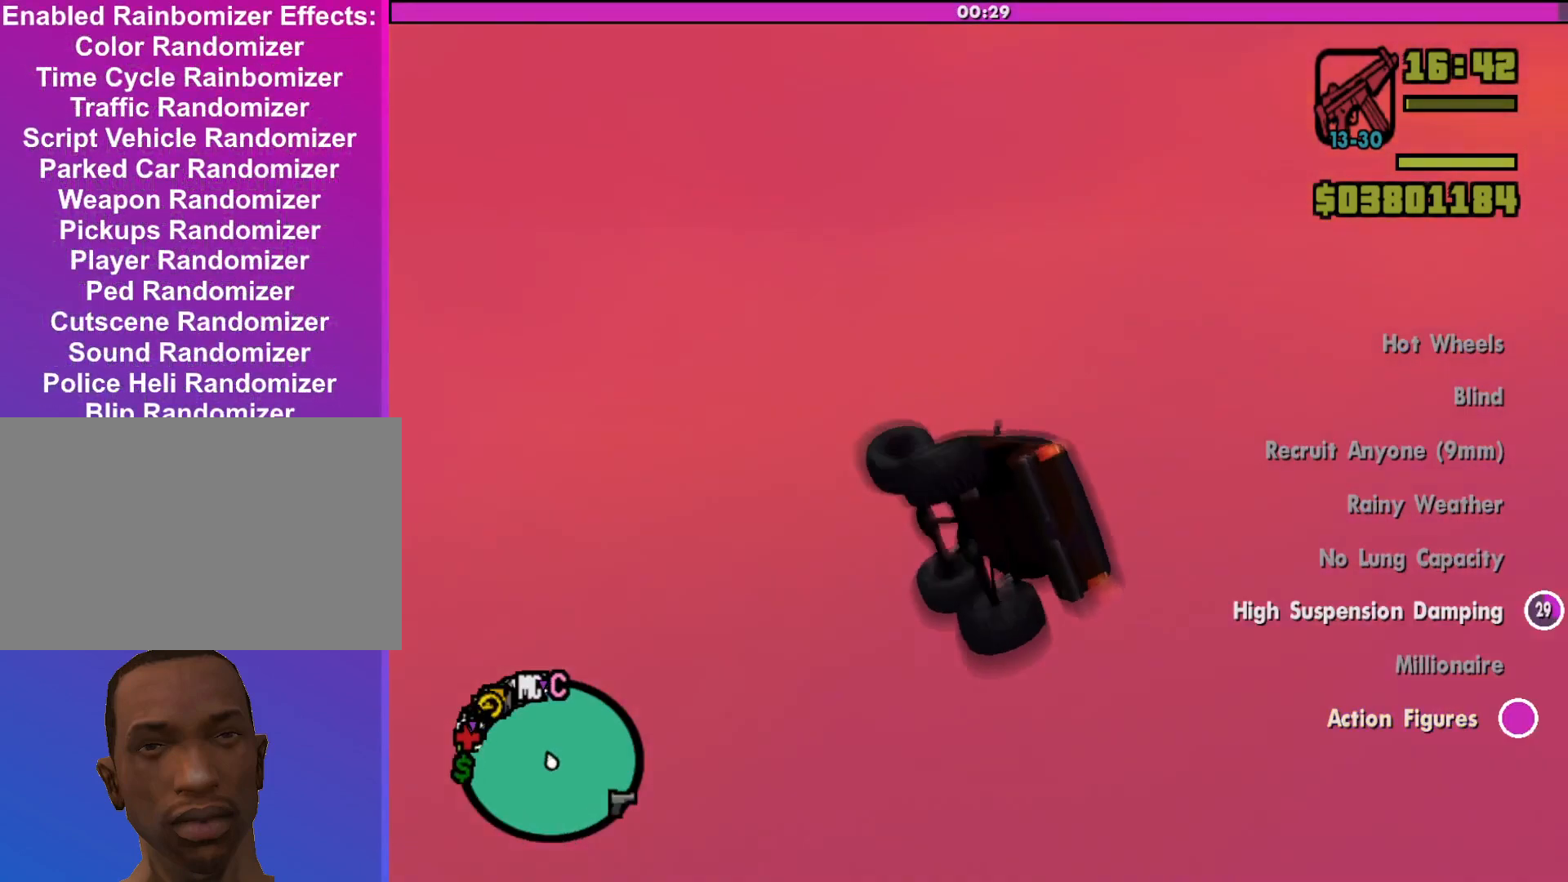
{"keys": ["a", "s"], "mouse": [], "events": []}
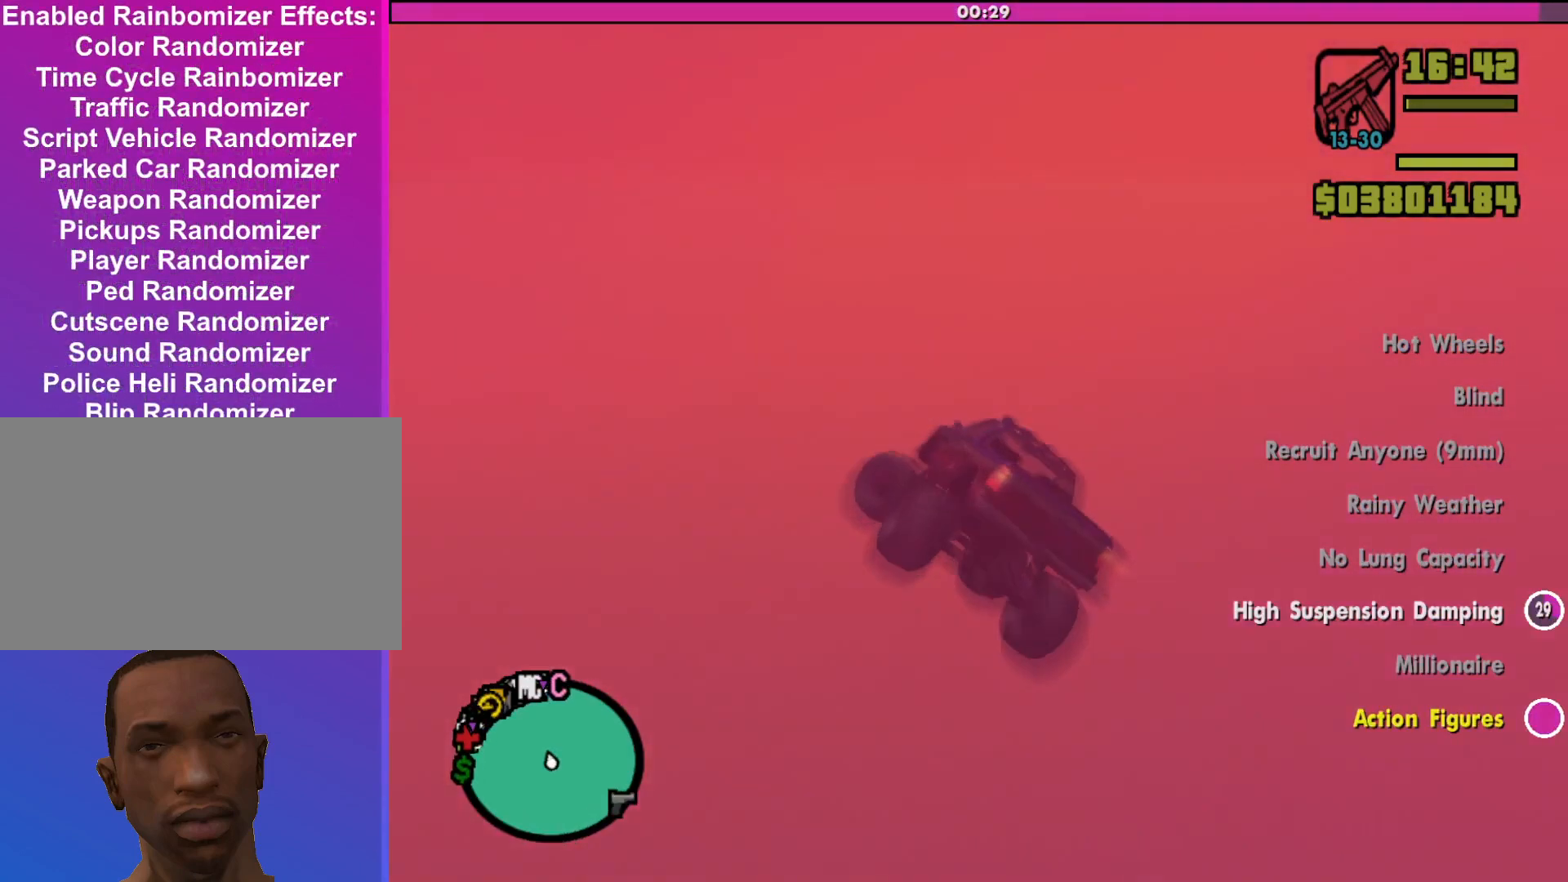
{"keys": ["down", "s"], "mouse": [], "events": [[133, "a", "up"], [133, "down", "down"]]}
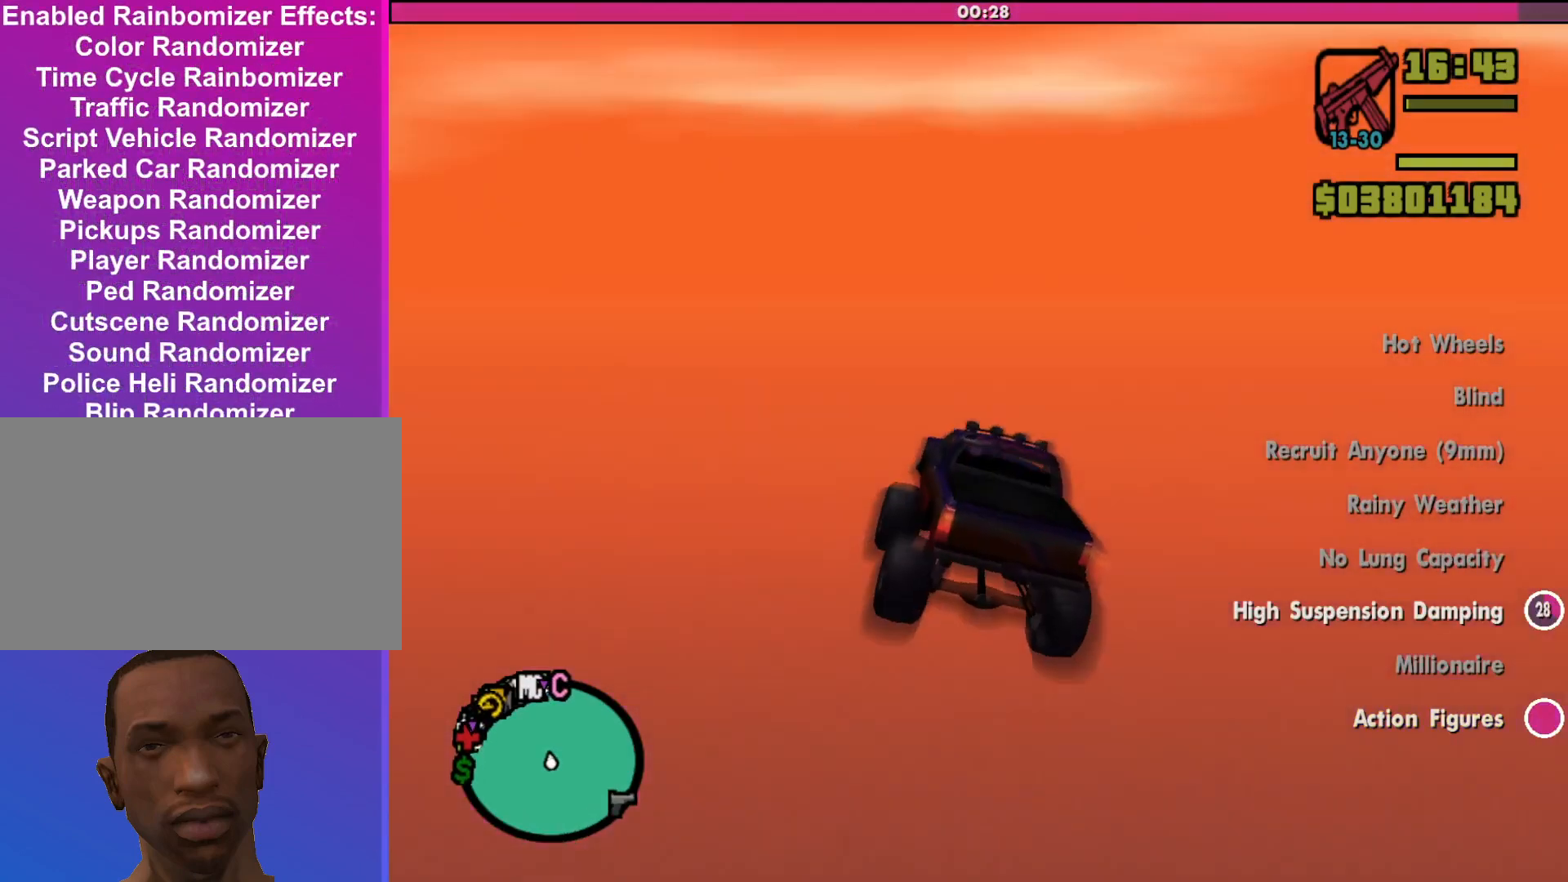
{"keys": ["down"], "mouse": [], "events": [[167, "s", "up"], [300, "a", "down"], [500, "a", "up"]]}
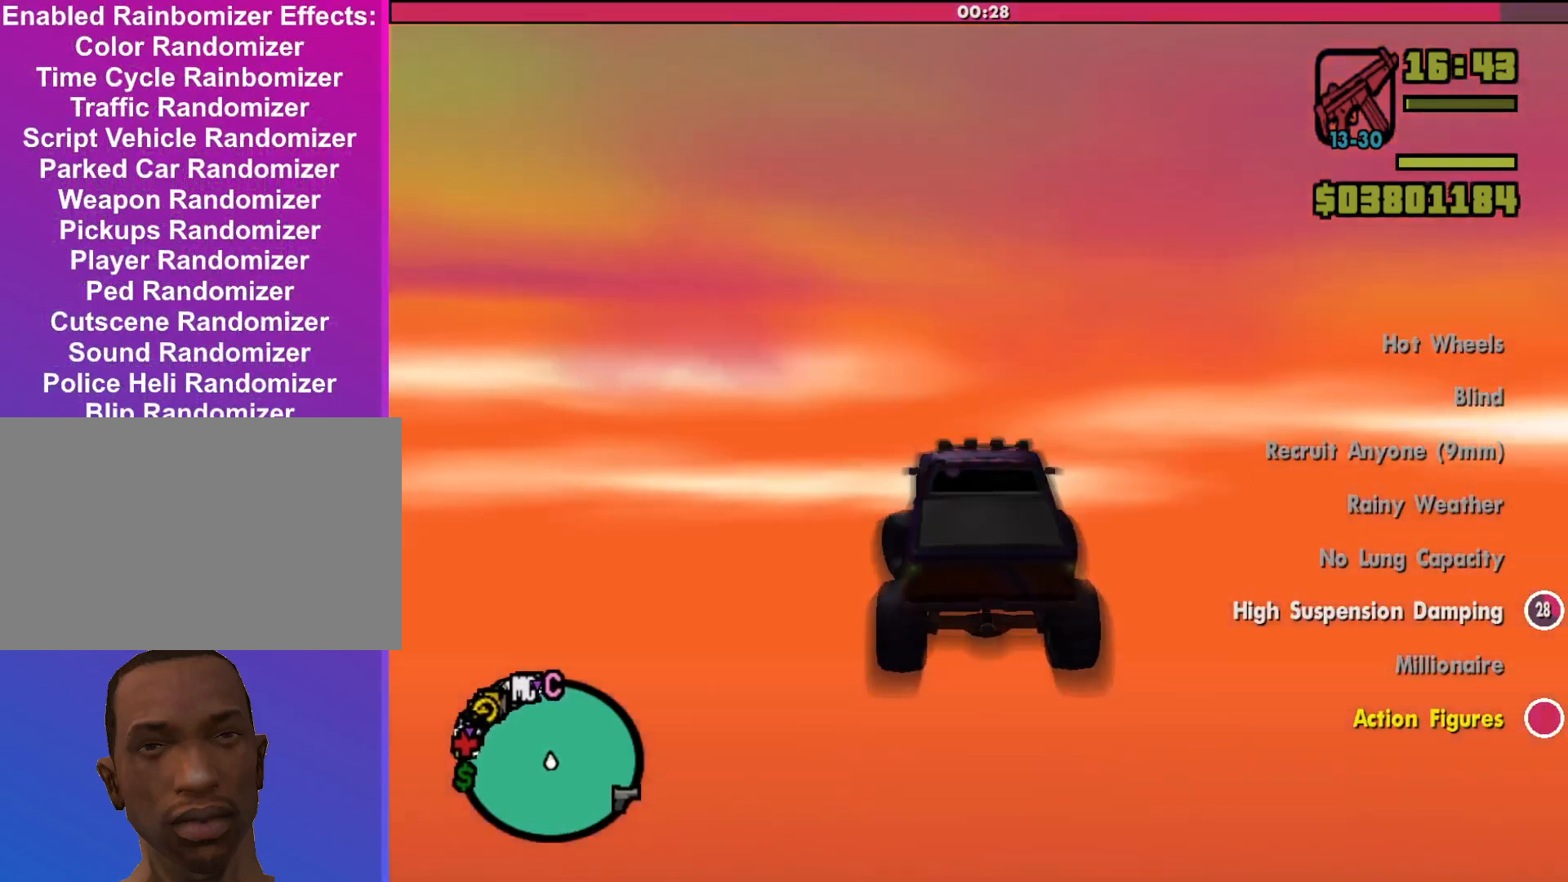
{"keys": ["d", "w"], "mouse": [], "events": [[233, "a", "down"], [300, "w", "down"], [333, "a", "up"], [333, "d", "down"], [433, "down", "up"]]}